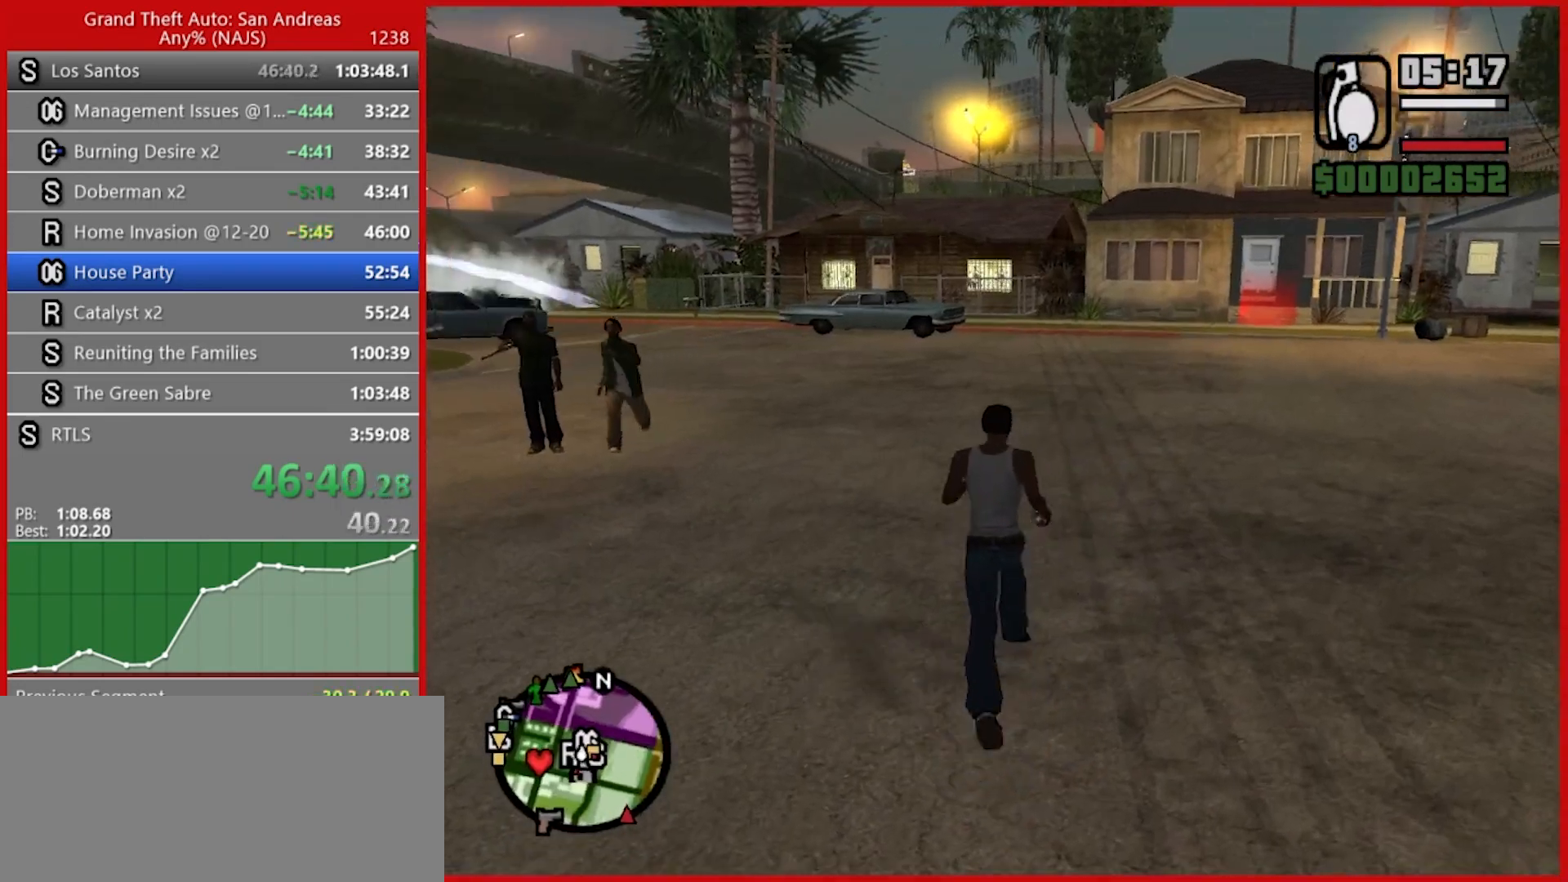
Gameplay with keyboard and mouse; each line is a JSON object with the keys and mouse buttons held at the frame after it. "events" lists presses ("down") and releases ("up") of "1", "2", "3", "4", "5", "6", "7", "8", "a", "alt", "b", "c", "caps_lock", "ctrl", "d", "e", "escape", "f", "f2", "f3", "g", "h", "n", "q", "r", "rbracket", "s", "shift", "space", "t", "tab", "tilde", "v", "w", "x", "y", "z", "mouse_left", "mouse_right", "mouse_mb4", "mouse_mb5", "mouse_wheel_up" and "mouse_wheel_down" between this image and that frame as [ms after this image, input, new state], when the widget could be followed in between. "mouse_left", "mouse_right", "mouse_mb4", "mouse_mb5", "mouse_wheel_up", "mouse_wheel_down" = the "left", "right", "mb4", "mb5", "wheel_up", "wheel_down" buttons of the "mouse" list. No other keys are recorded. Not read: mouse_move.
{"keys": ["w"], "mouse": ["left"], "events": [[100, "space", "down"], [180, "space", "up"], [380, "w", "up"], [500, "mouse_left", "down"], [500, "w", "down"]]}
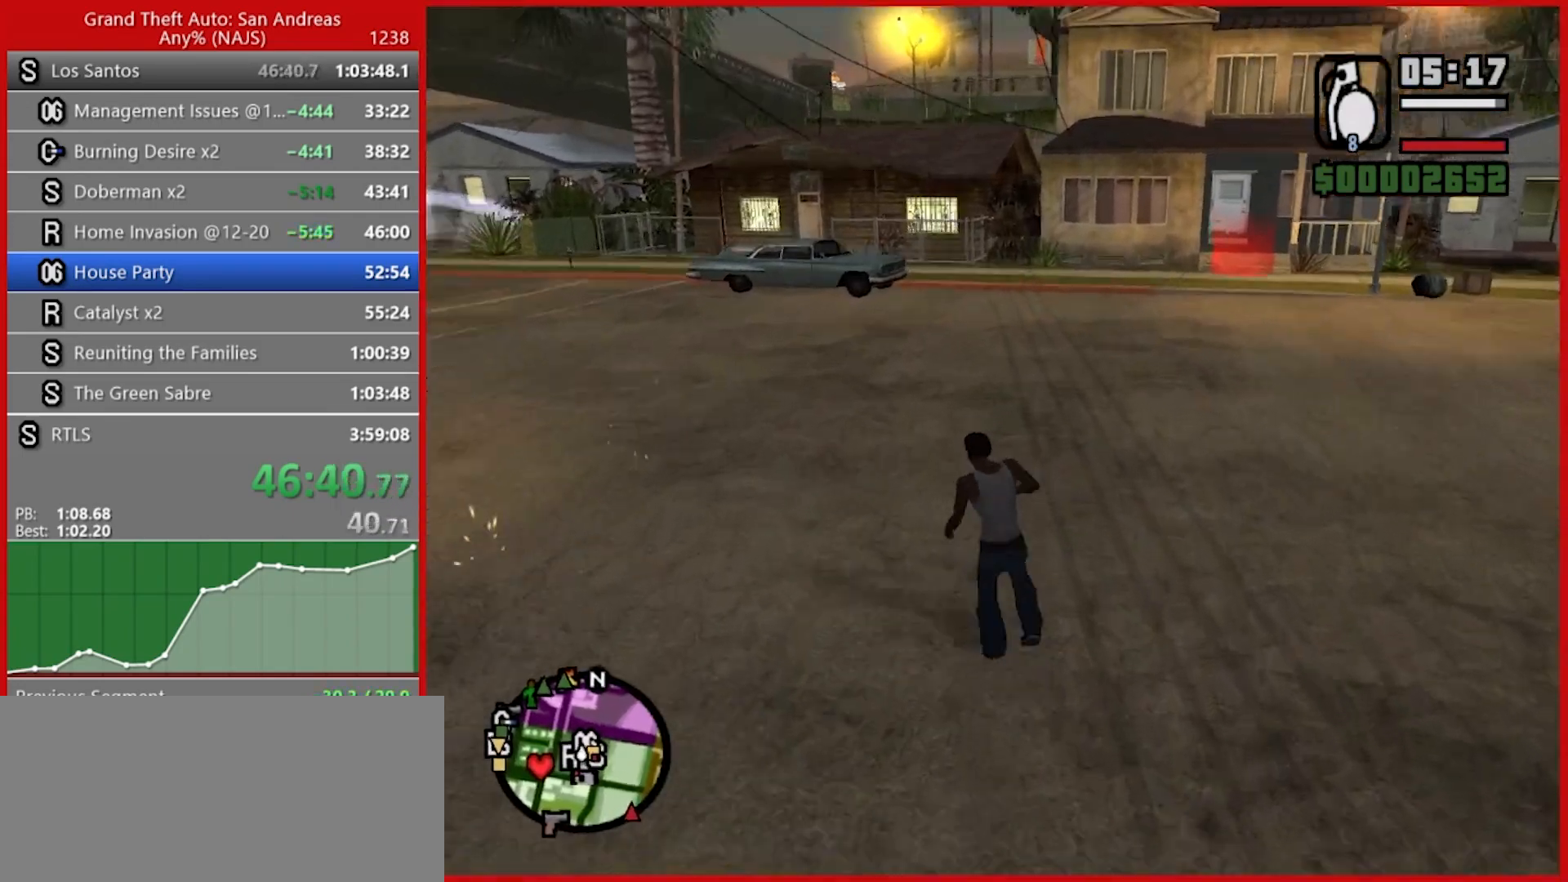
{"keys": ["w"], "mouse": ["left"], "events": []}
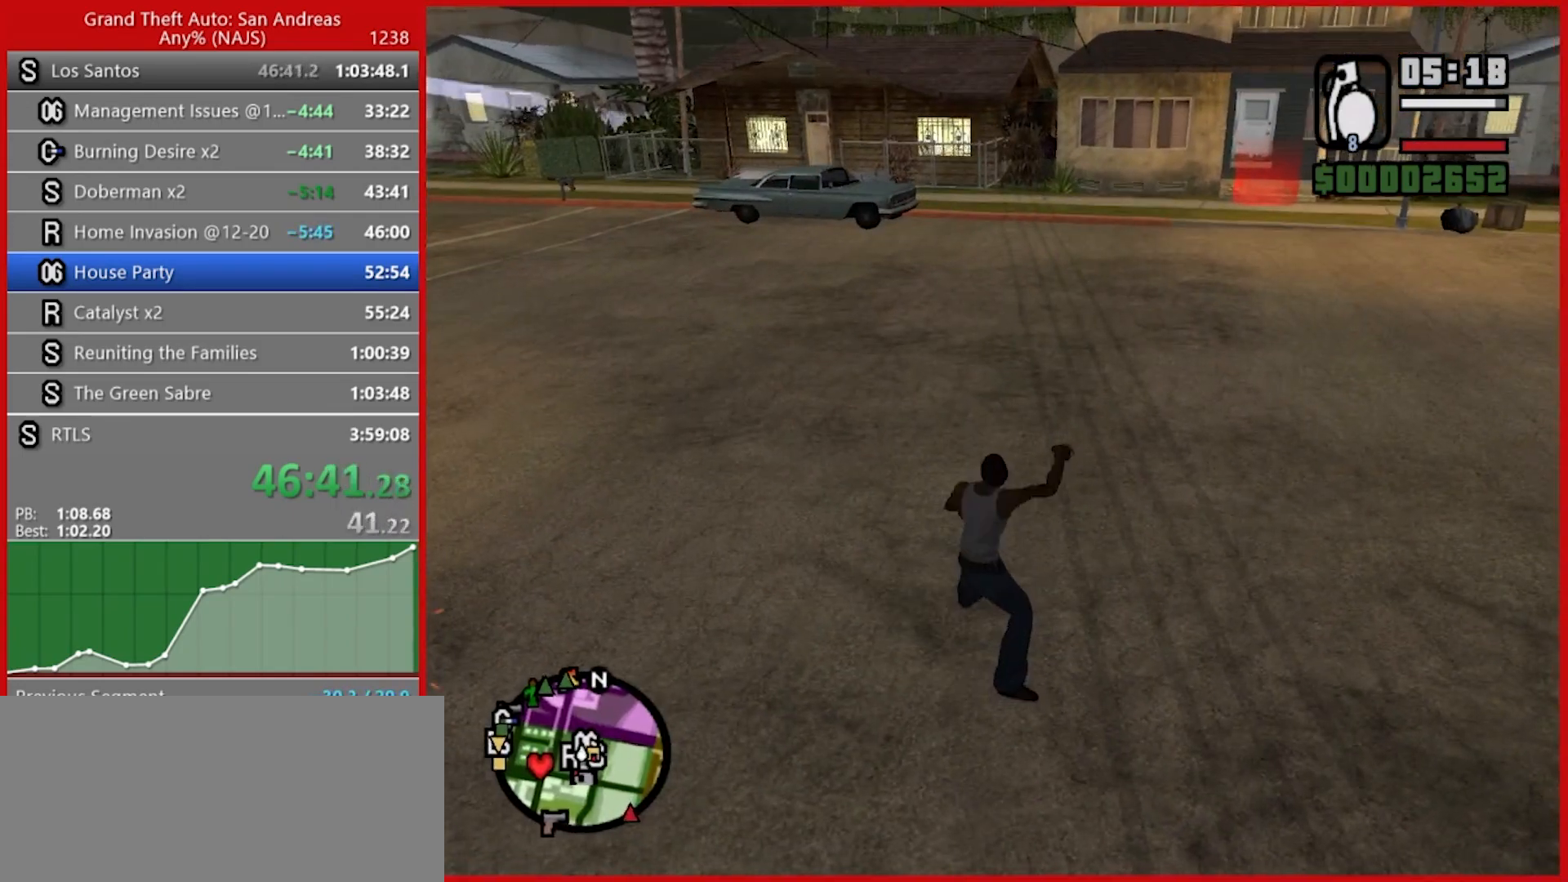
{"keys": ["a"], "mouse": [], "events": [[220, "3", "down"], [360, "3", "up"], [360, "mouse_left", "up"], [440, "a", "down"], [500, "w", "up"]]}
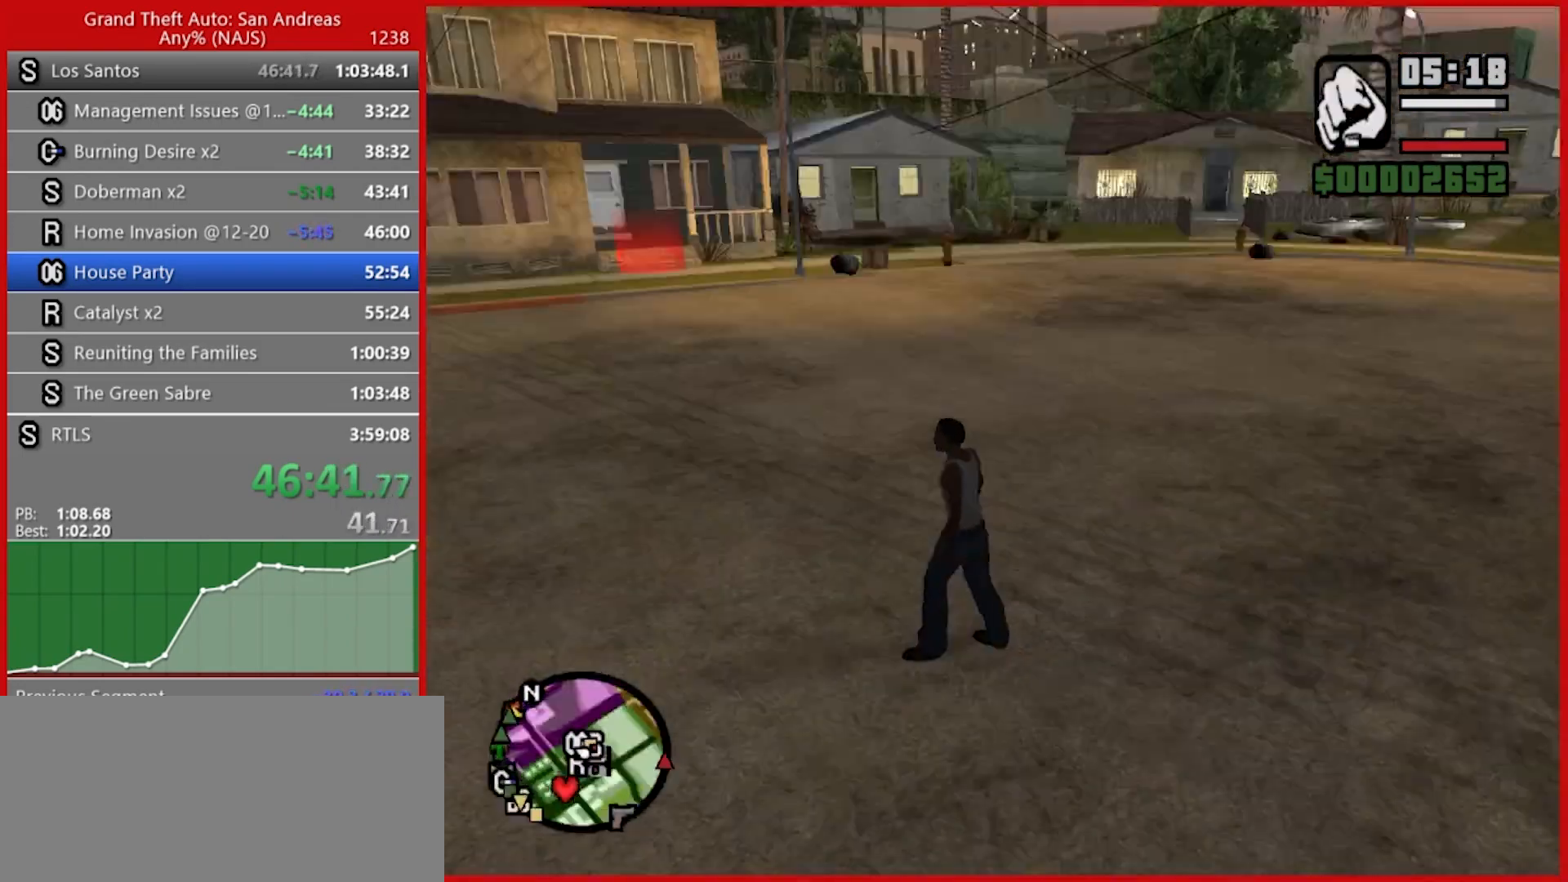
{"keys": ["a"], "mouse": [], "events": [[240, "s", "down"], [380, "3", "down"], [460, "s", "up"], [500, "3", "up"]]}
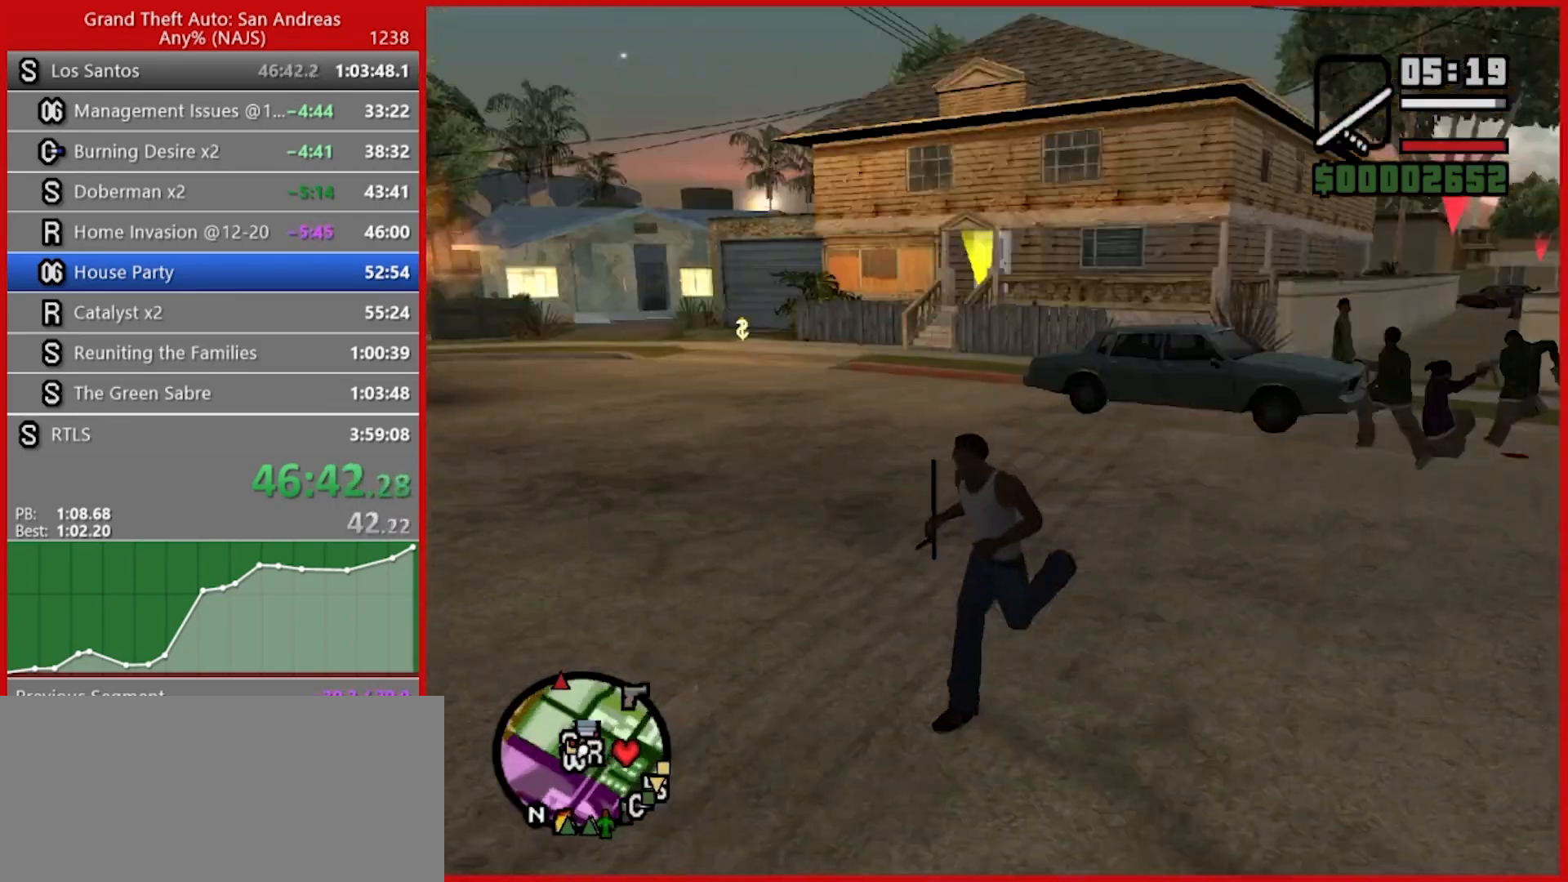
{"keys": ["3", "d", "w"], "mouse": [], "events": [[80, "w", "down"], [120, "a", "up"], [300, "d", "down"], [440, "3", "down"]]}
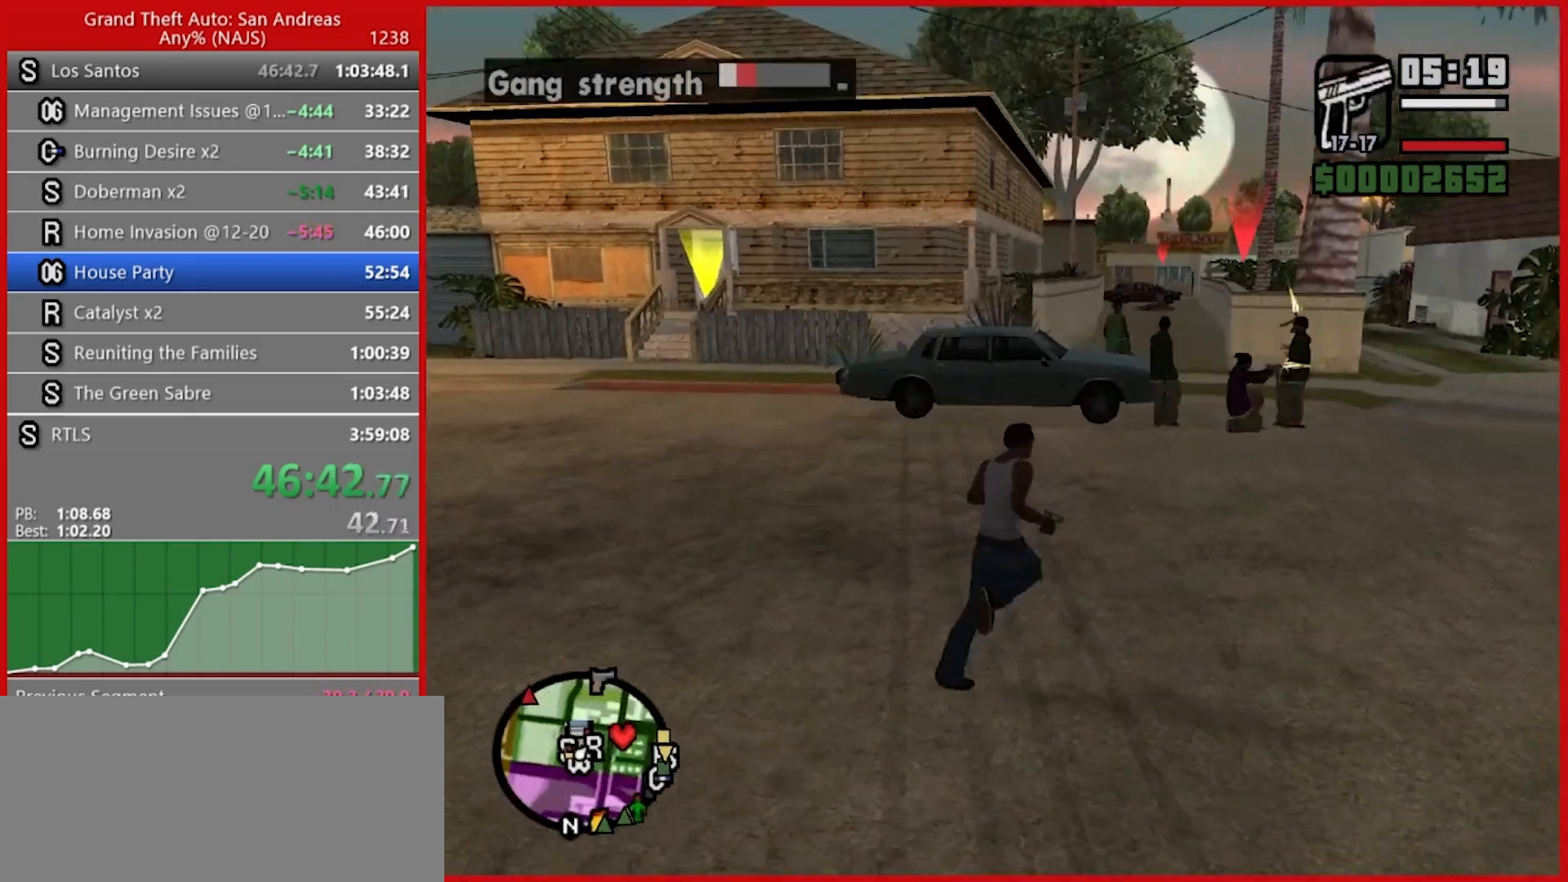
{"keys": ["w"], "mouse": ["right"], "events": [[80, "3", "up"], [260, "d", "up"], [260, "mouse_right", "down"]]}
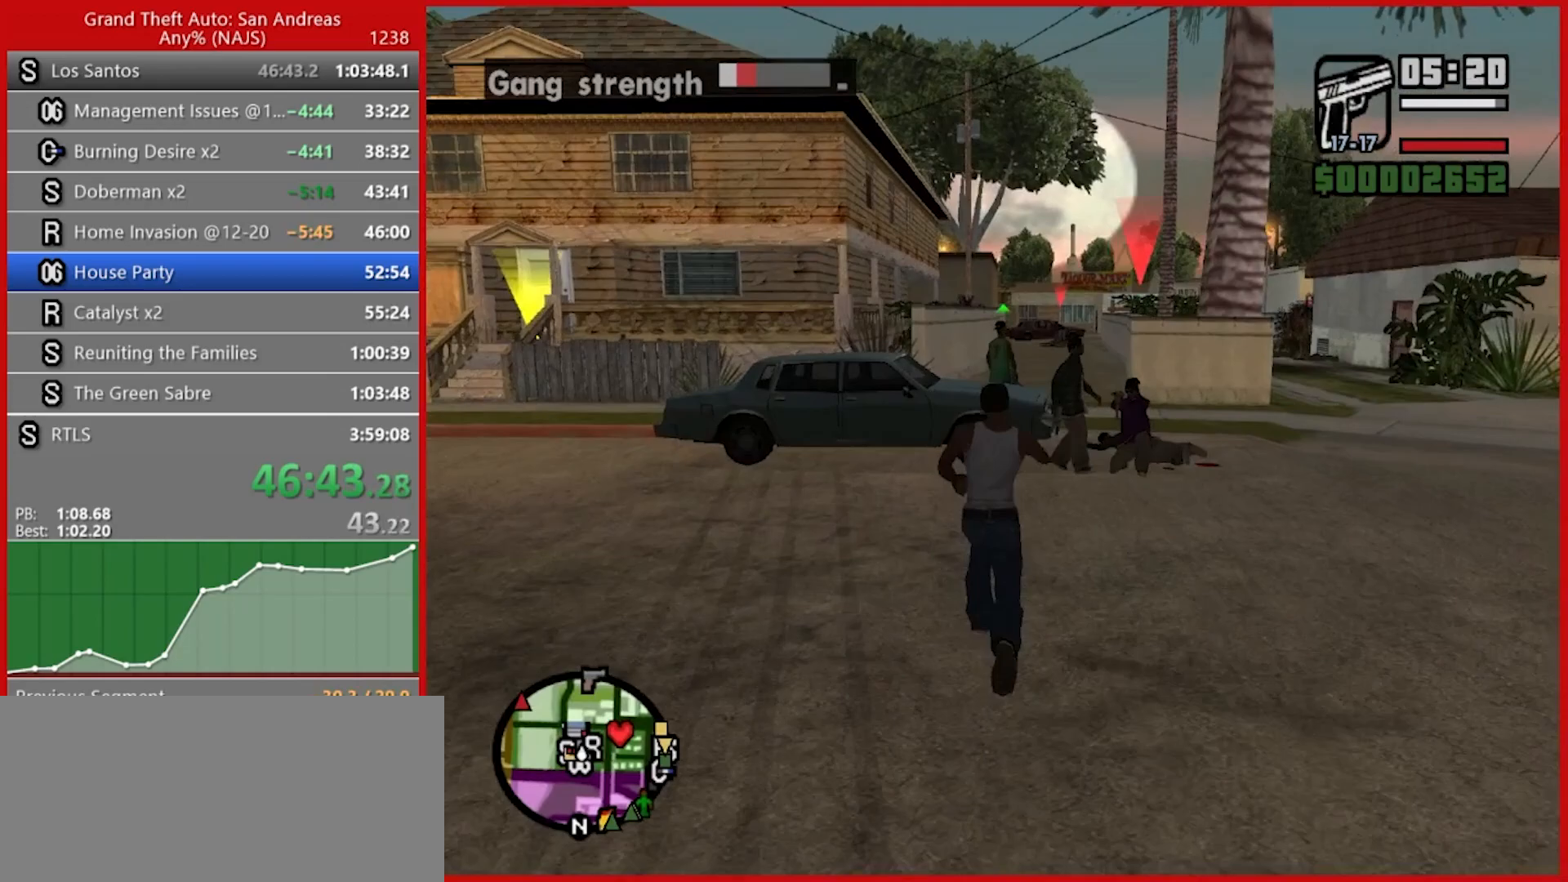
{"keys": [], "mouse": ["left", "right"], "events": [[500, "mouse_left", "down"], [500, "w", "up"]]}
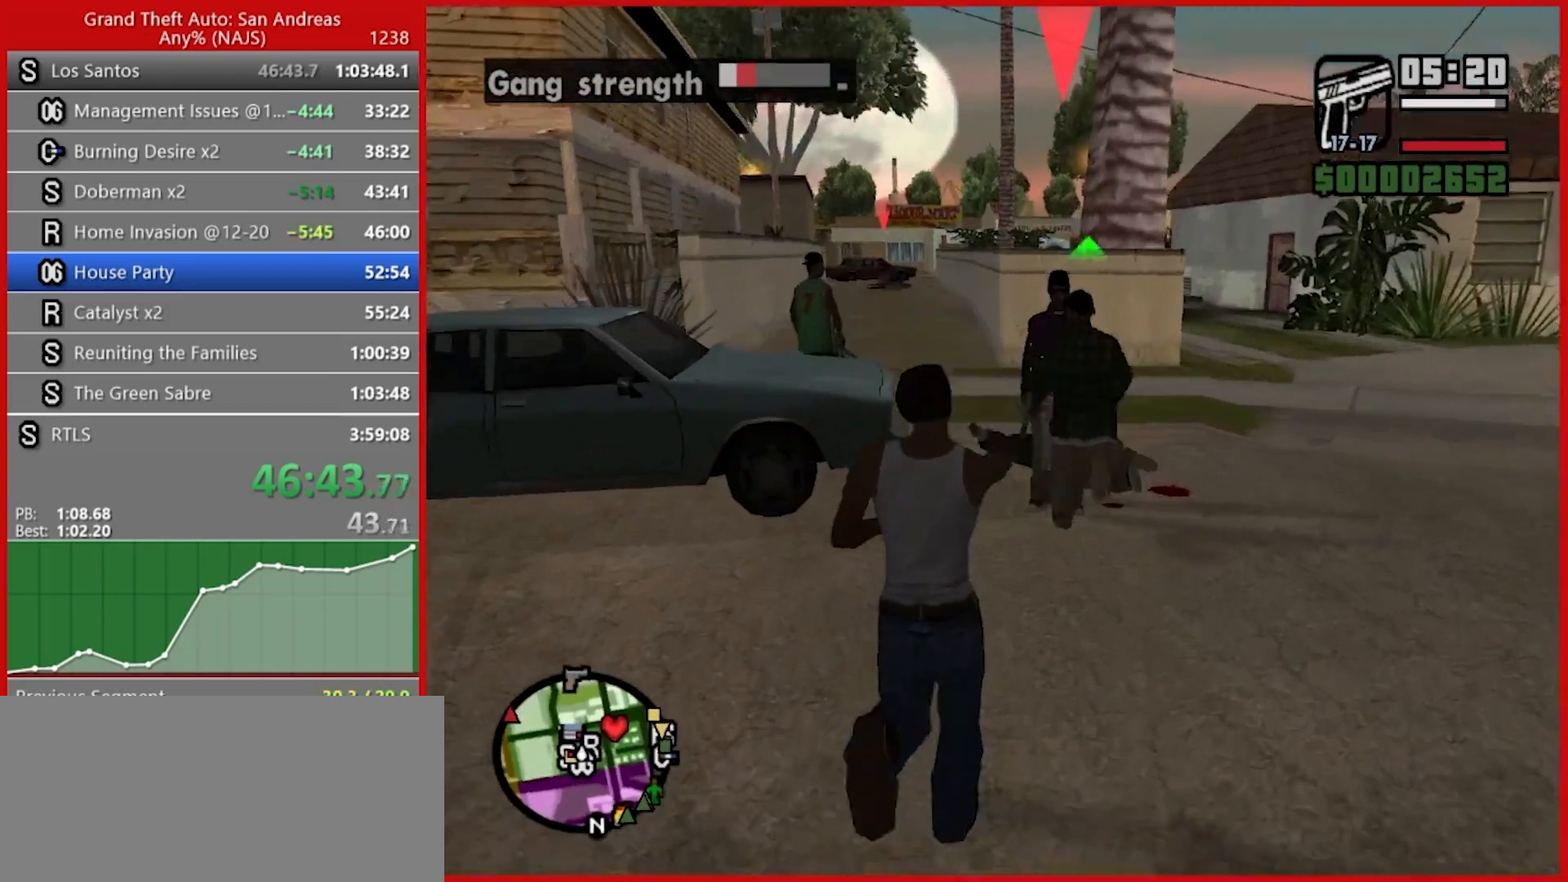
{"keys": [], "mouse": ["left", "right"], "events": [[200, "w", "down"], [480, "w", "up"]]}
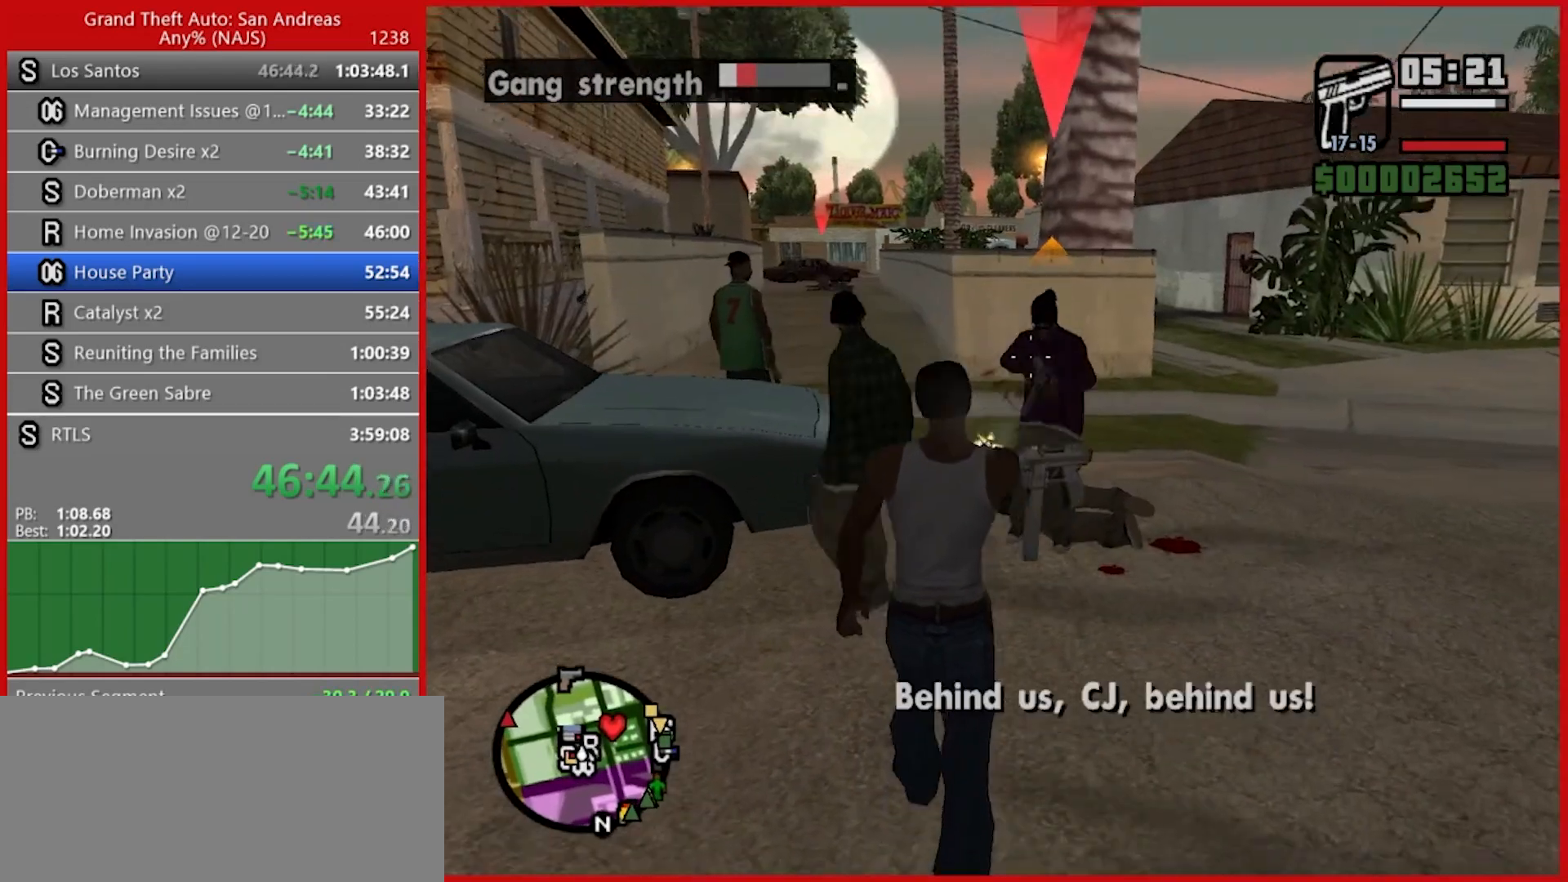
{"keys": ["w"], "mouse": ["left", "right"], "events": [[140, "w", "down"]]}
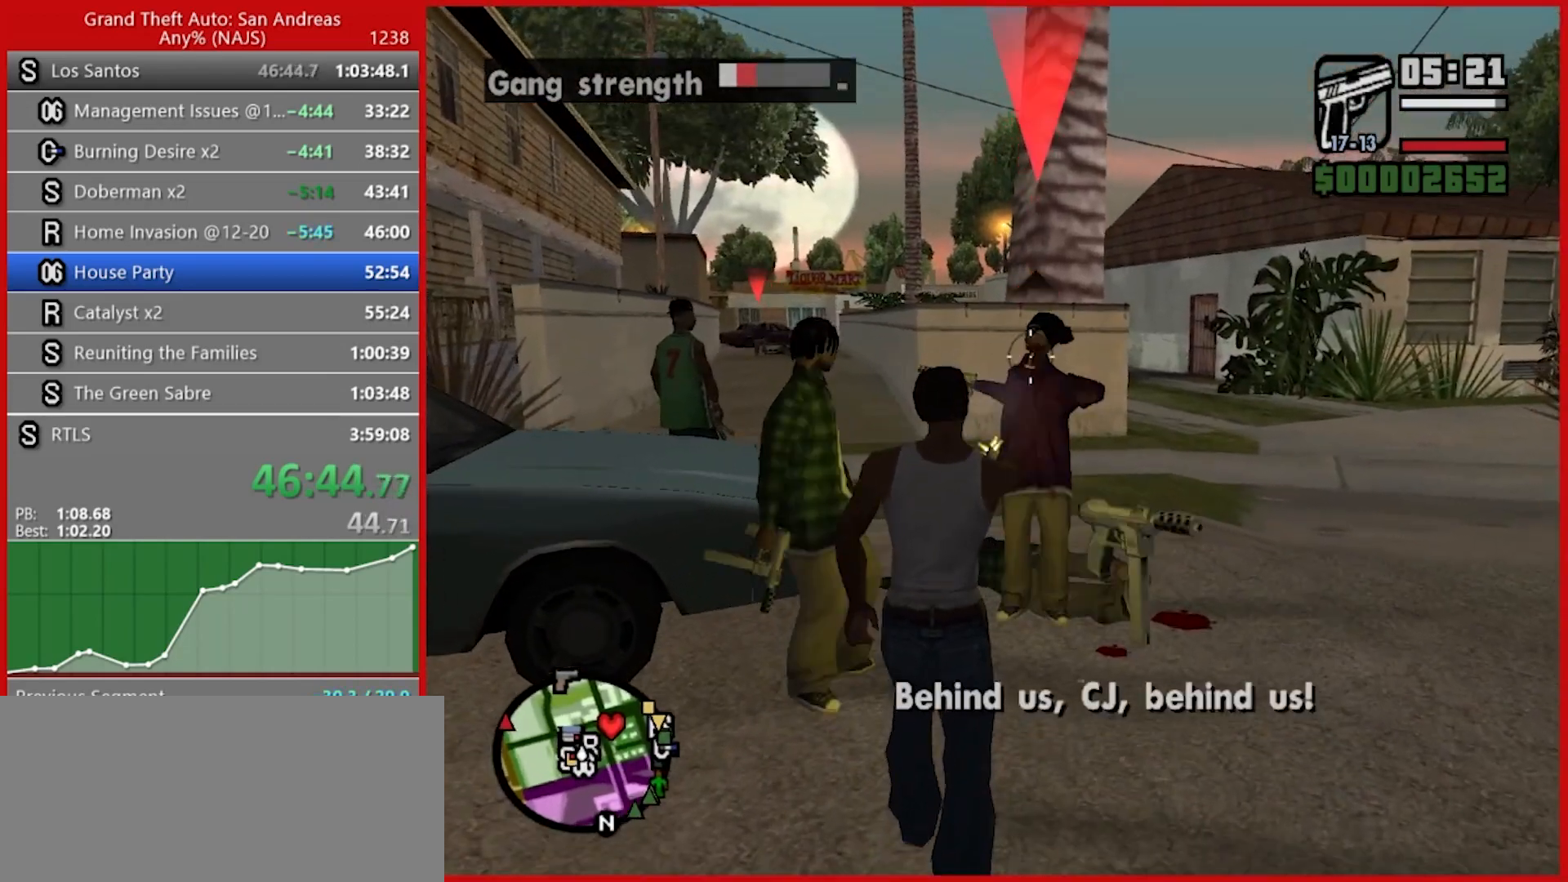
{"keys": ["d", "w"], "mouse": [], "events": [[100, "d", "down"], [140, "mouse_left", "up"], [140, "mouse_right", "up"]]}
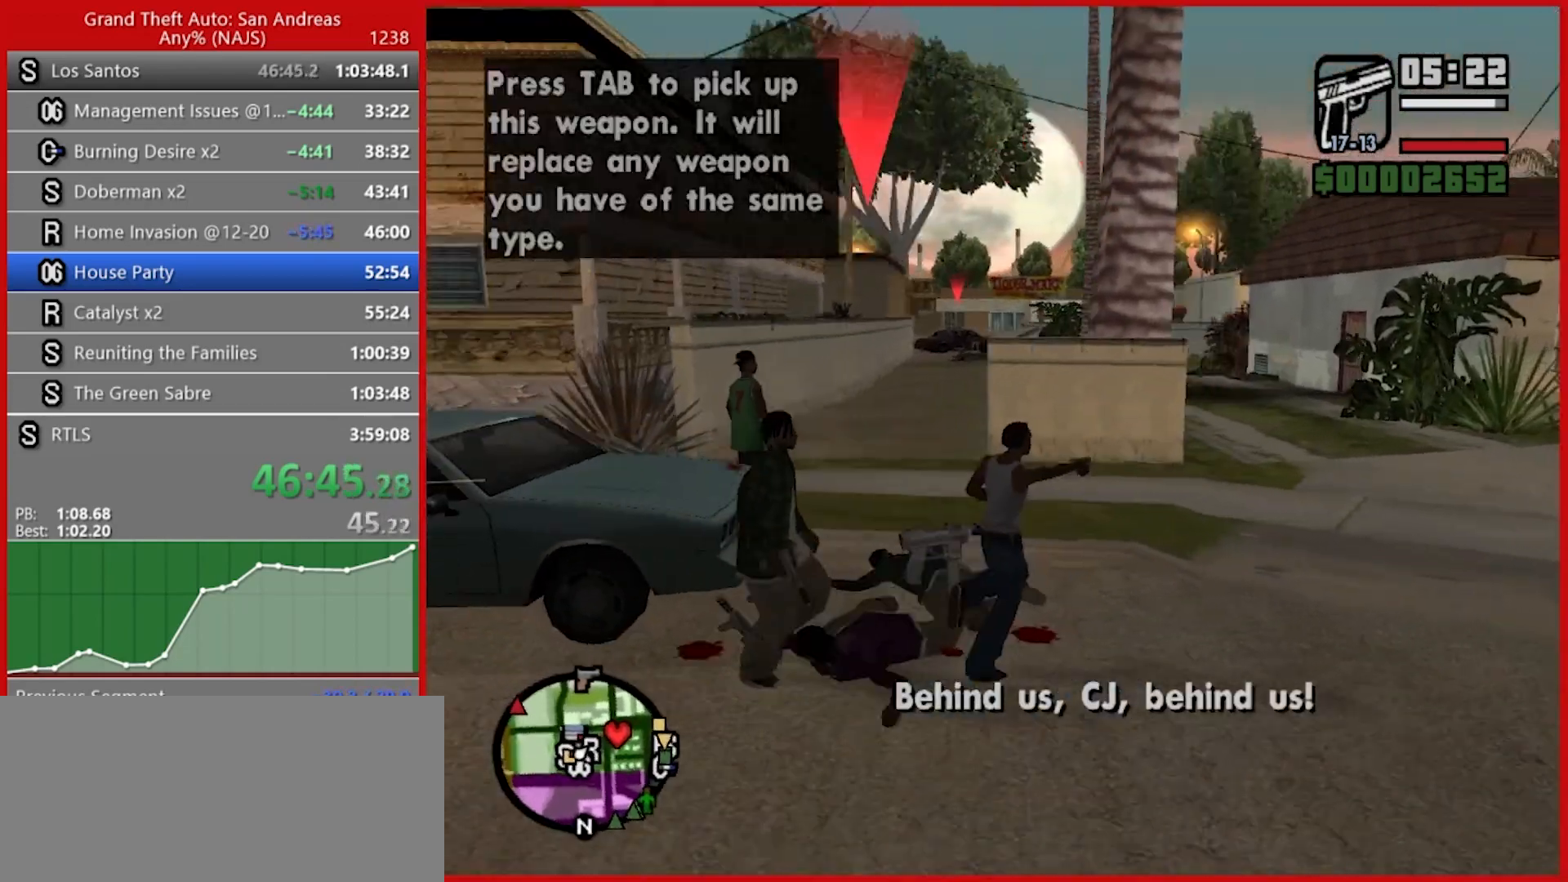
{"keys": ["space", "w"], "mouse": [], "events": [[40, "d", "up"], [40, "space", "down"], [120, "space", "up"], [200, "space", "down"], [260, "space", "up"], [340, "space", "down"], [380, "space", "up"], [480, "space", "down"]]}
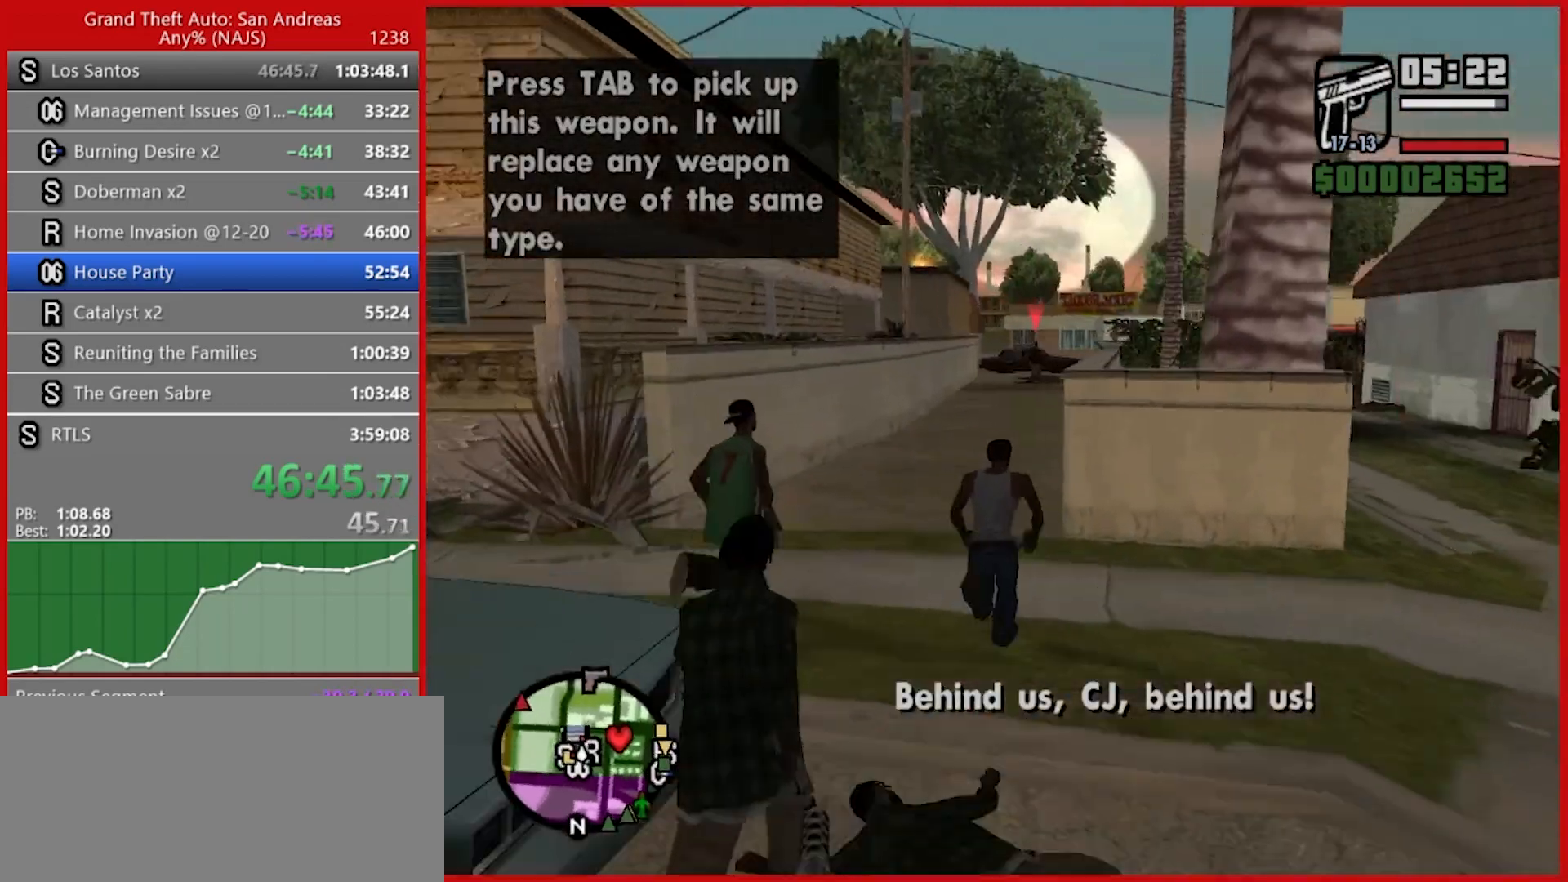
{"keys": ["w"], "mouse": ["right"], "events": [[40, "space", "up"], [120, "mouse_right", "down"]]}
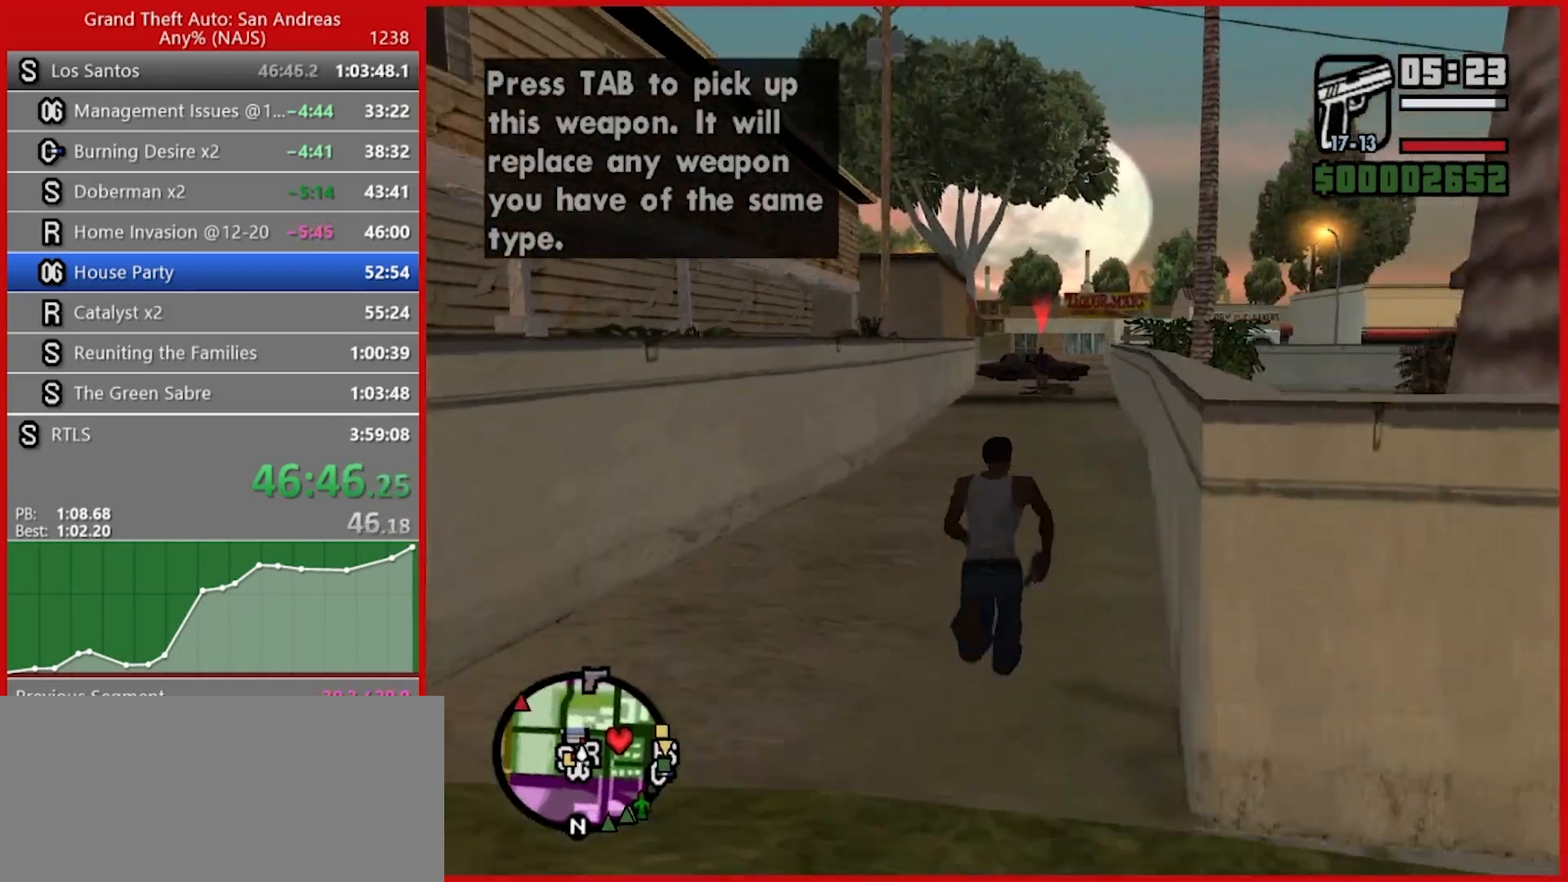
{"keys": ["w"], "mouse": ["right"], "events": []}
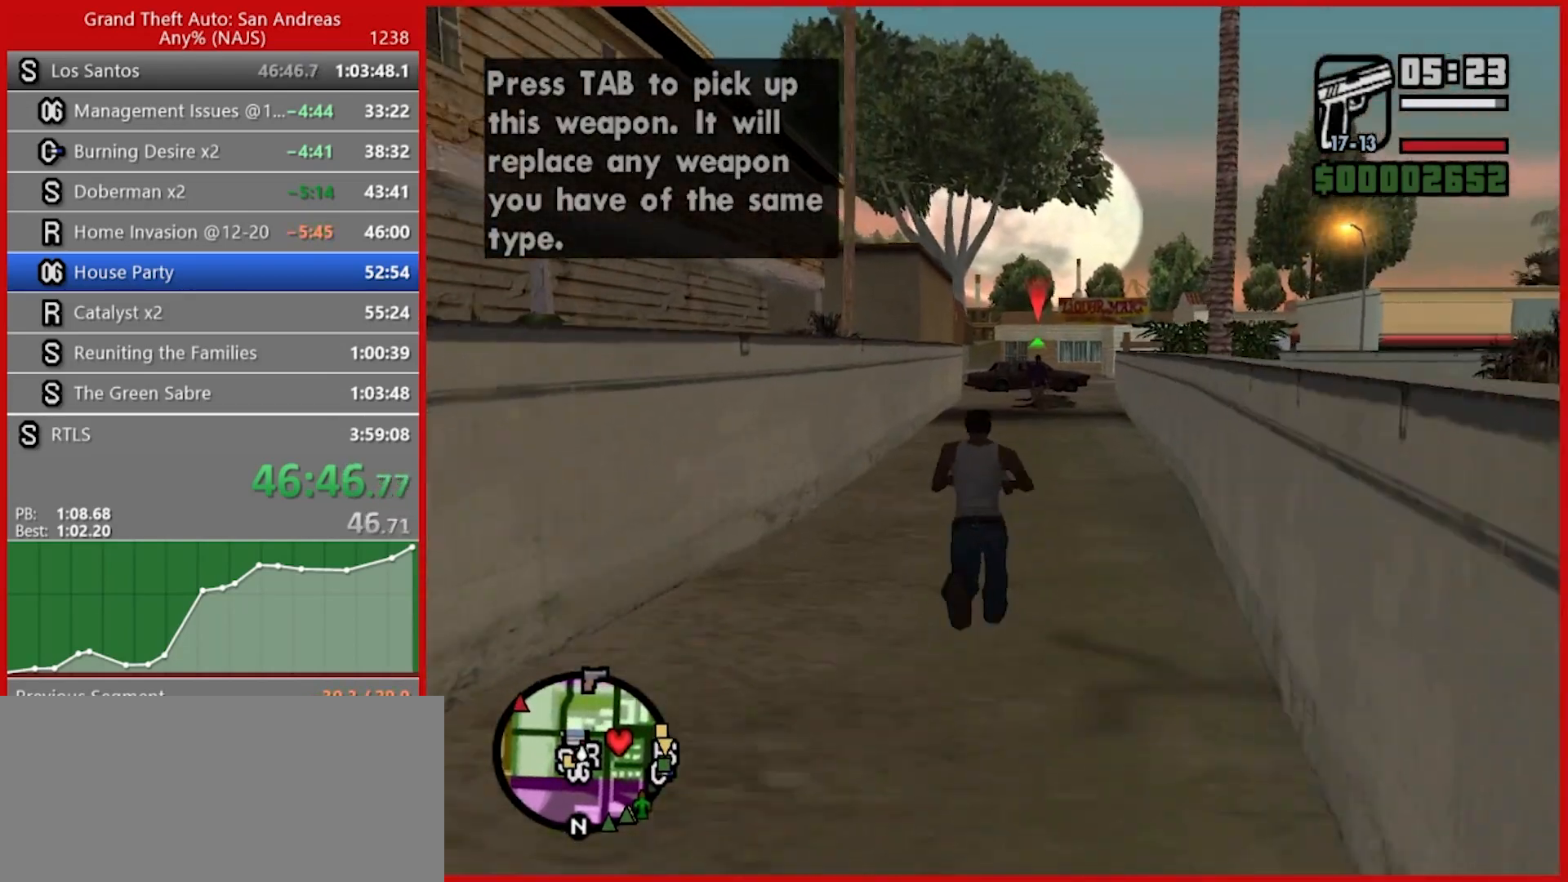
{"keys": ["w"], "mouse": ["left", "right"], "events": [[60, "mouse_left", "down"]]}
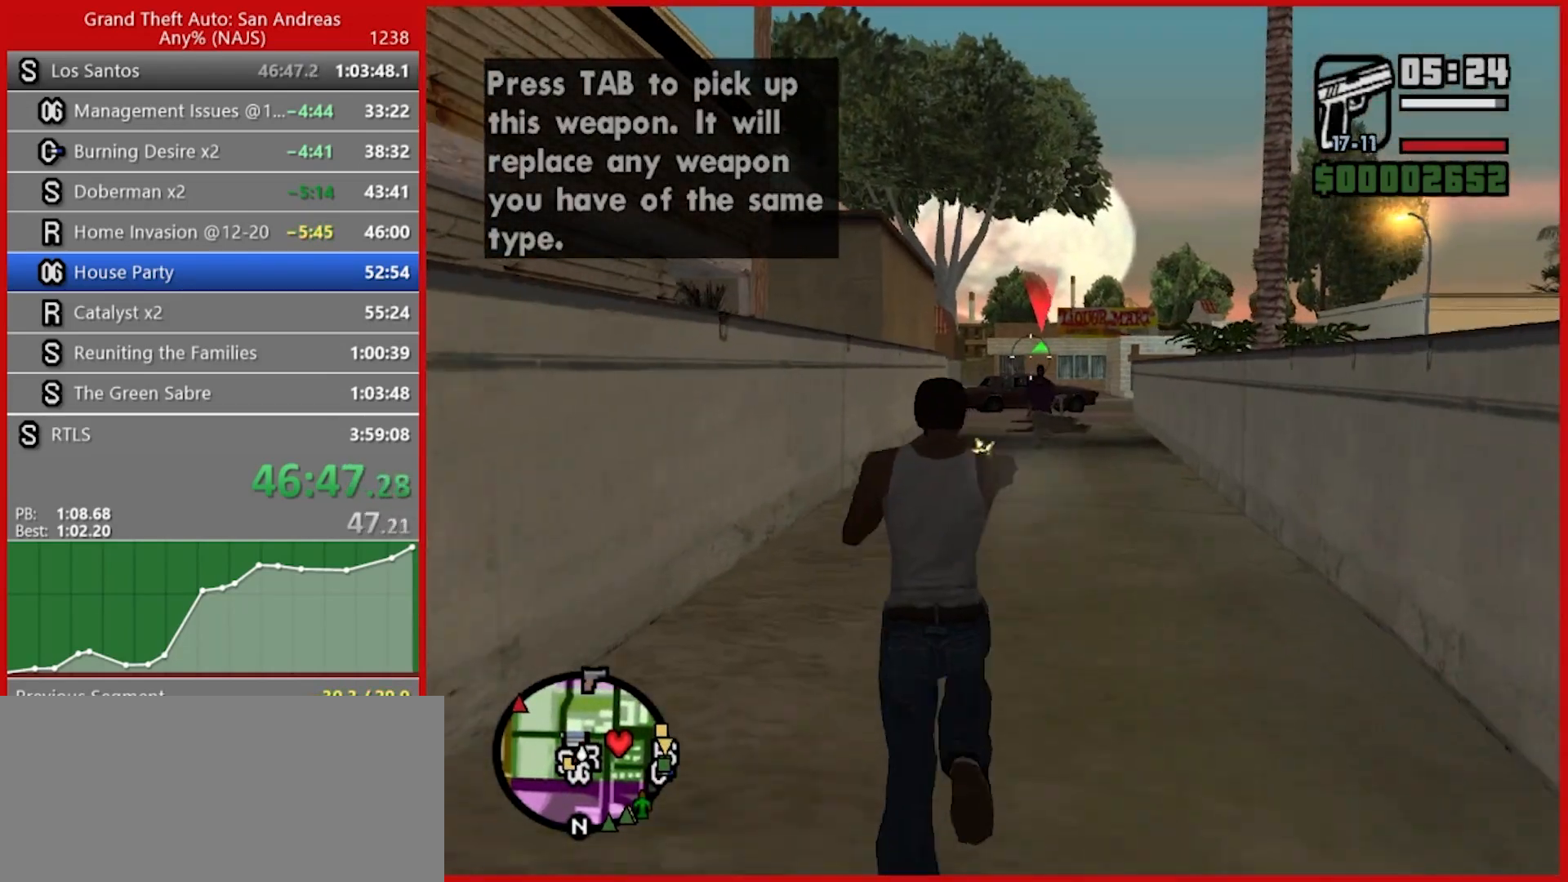
{"keys": ["w"], "mouse": ["left", "right"], "events": [[40, "mouse_left", "up"], [400, "mouse_left", "down"]]}
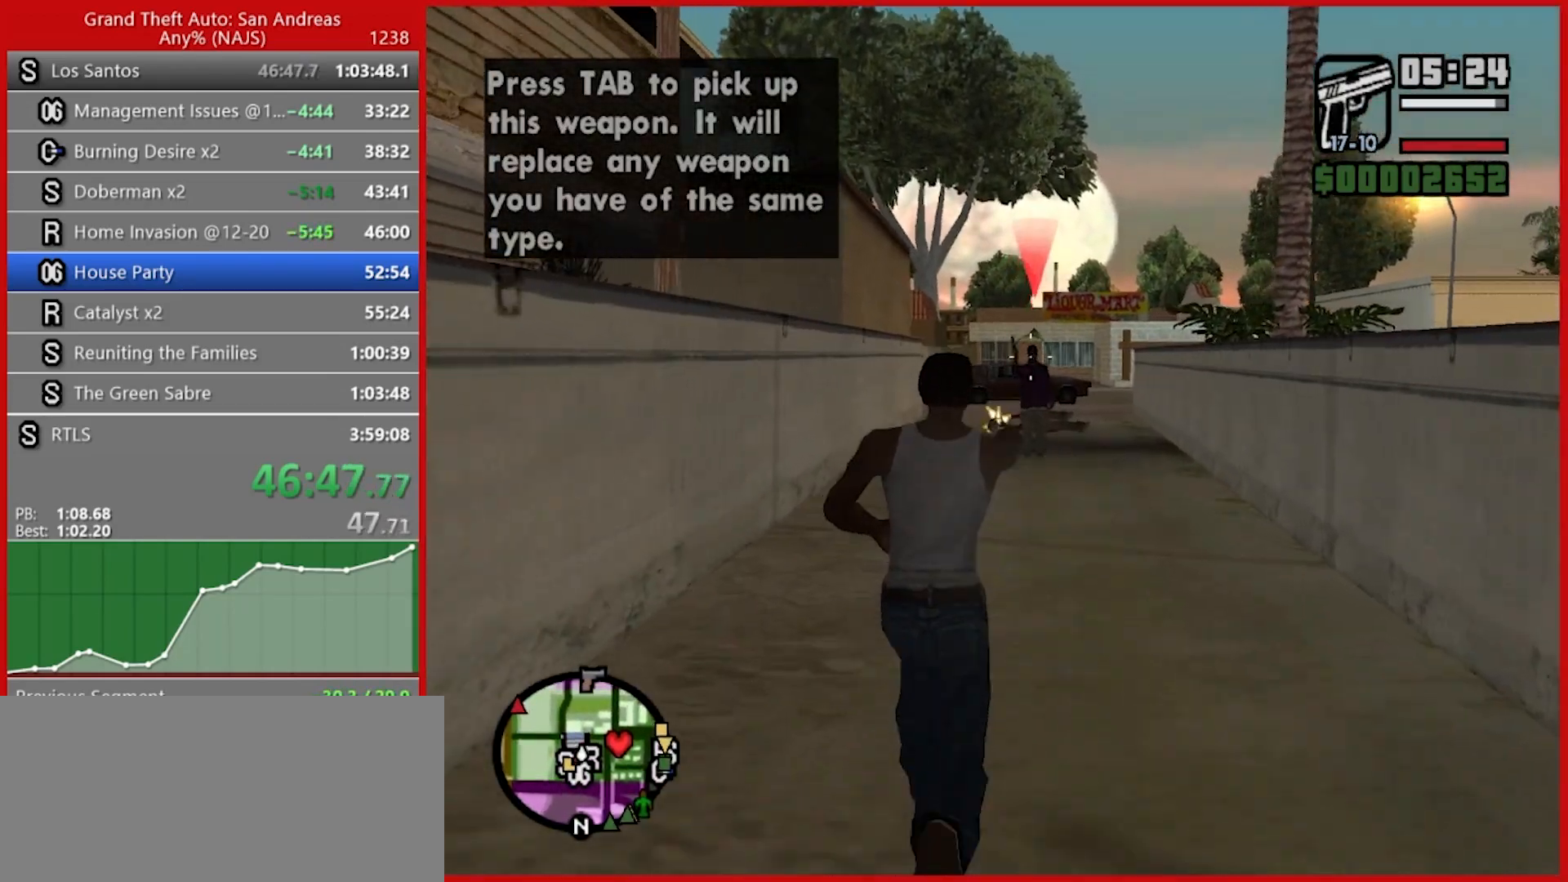
{"keys": ["a", "w"], "mouse": [], "events": [[100, "mouse_left", "up"], [200, "a", "down"], [200, "mouse_right", "up"], [240, "space", "down"], [240, "w", "up"], [320, "space", "up"], [420, "space", "down"], [420, "w", "down"], [460, "space", "up"]]}
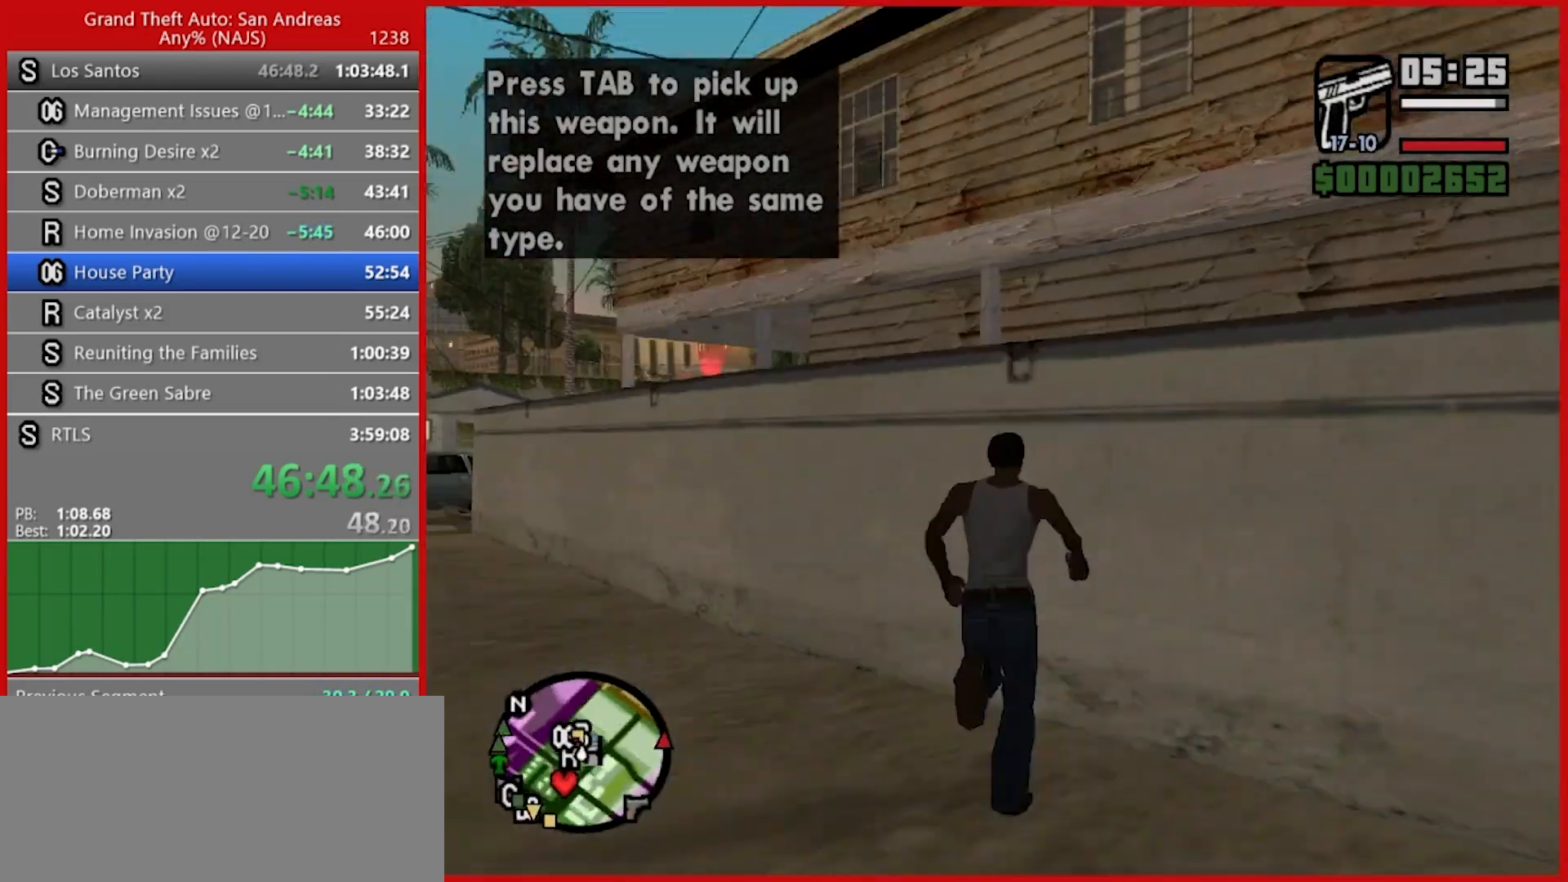
{"keys": ["a", "space", "w"], "mouse": [], "events": [[60, "space", "down"], [120, "space", "up"], [160, "space", "down"], [260, "space", "up"], [300, "space", "down"], [380, "space", "up"], [480, "space", "down"]]}
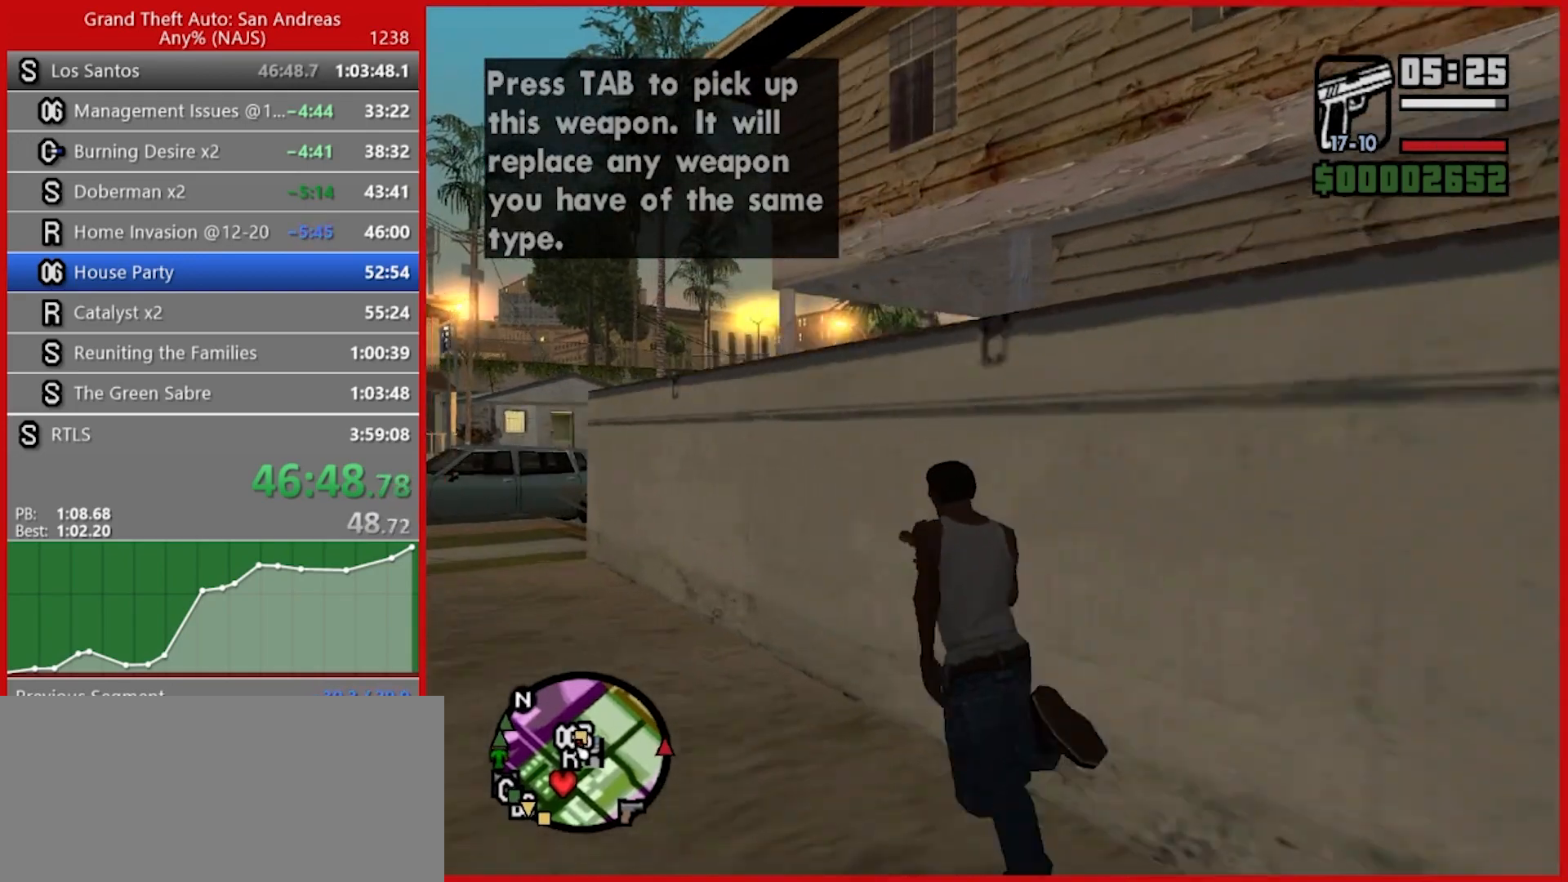
{"keys": ["a", "w"], "mouse": [], "events": [[40, "space", "up"], [120, "space", "down"], [180, "space", "up"], [260, "space", "down"], [320, "space", "up"], [360, "space", "down"], [440, "space", "up"]]}
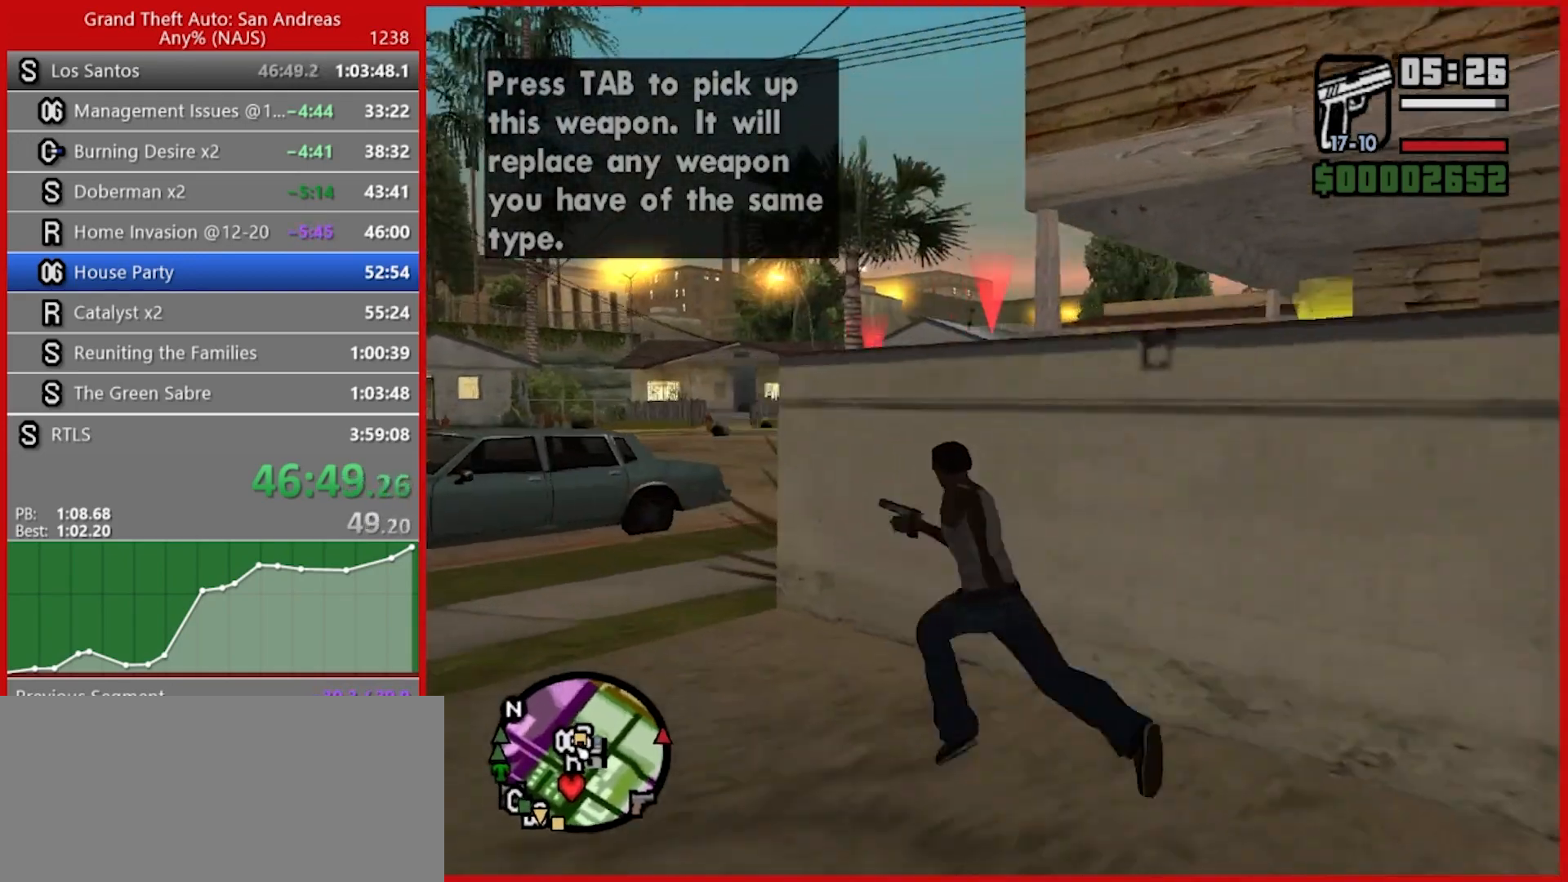
{"keys": ["w"], "mouse": ["right"], "events": [[320, "a", "up"], [320, "mouse_right", "down"]]}
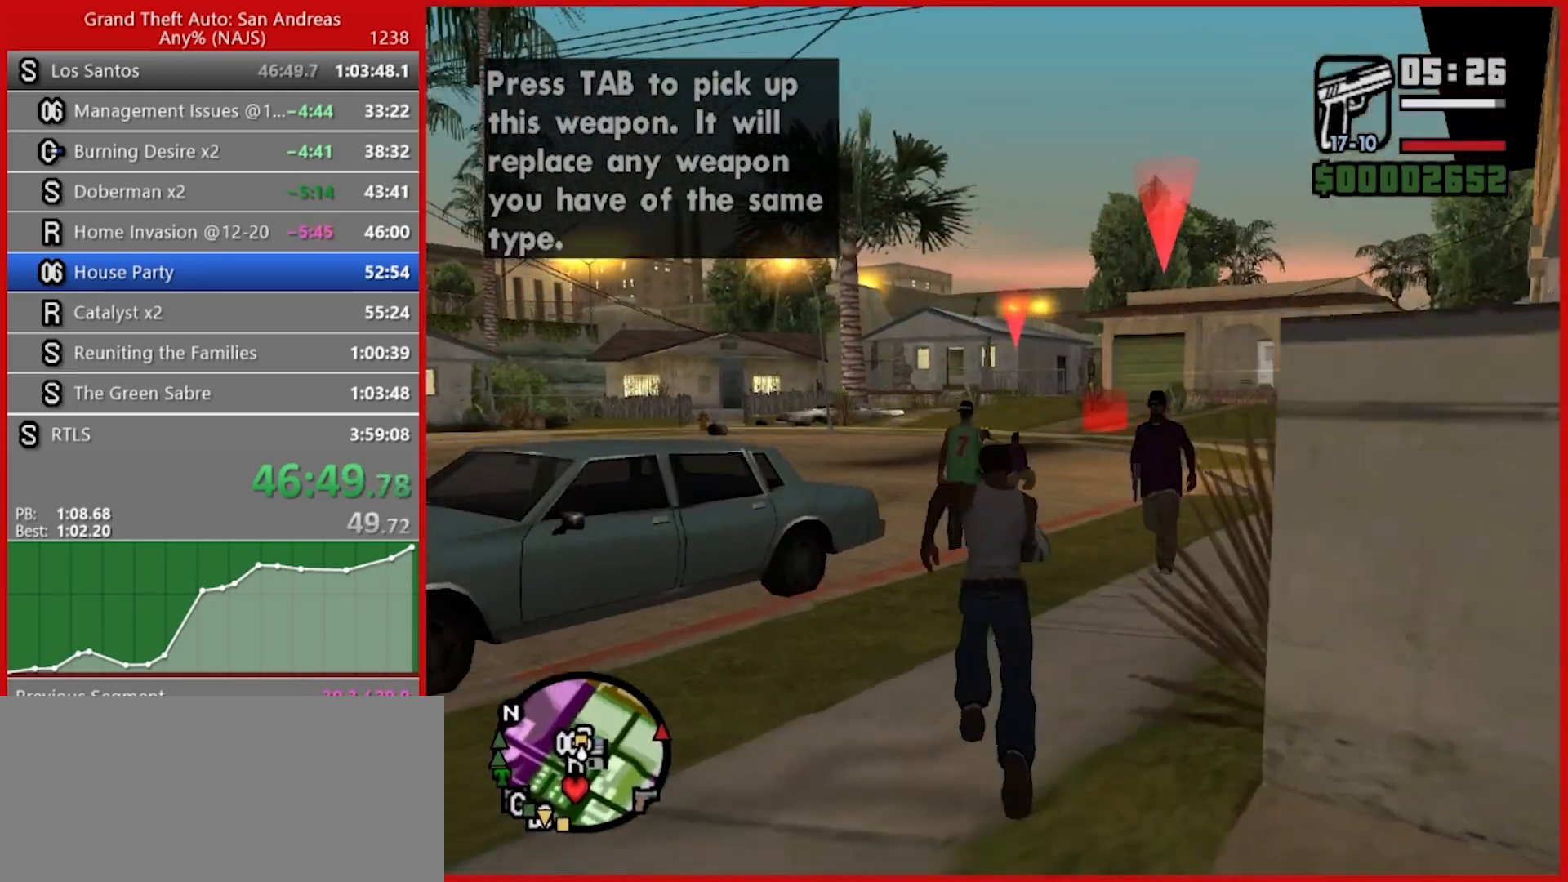
{"keys": [], "mouse": ["left", "right"], "events": [[440, "mouse_left", "down"], [480, "w", "up"]]}
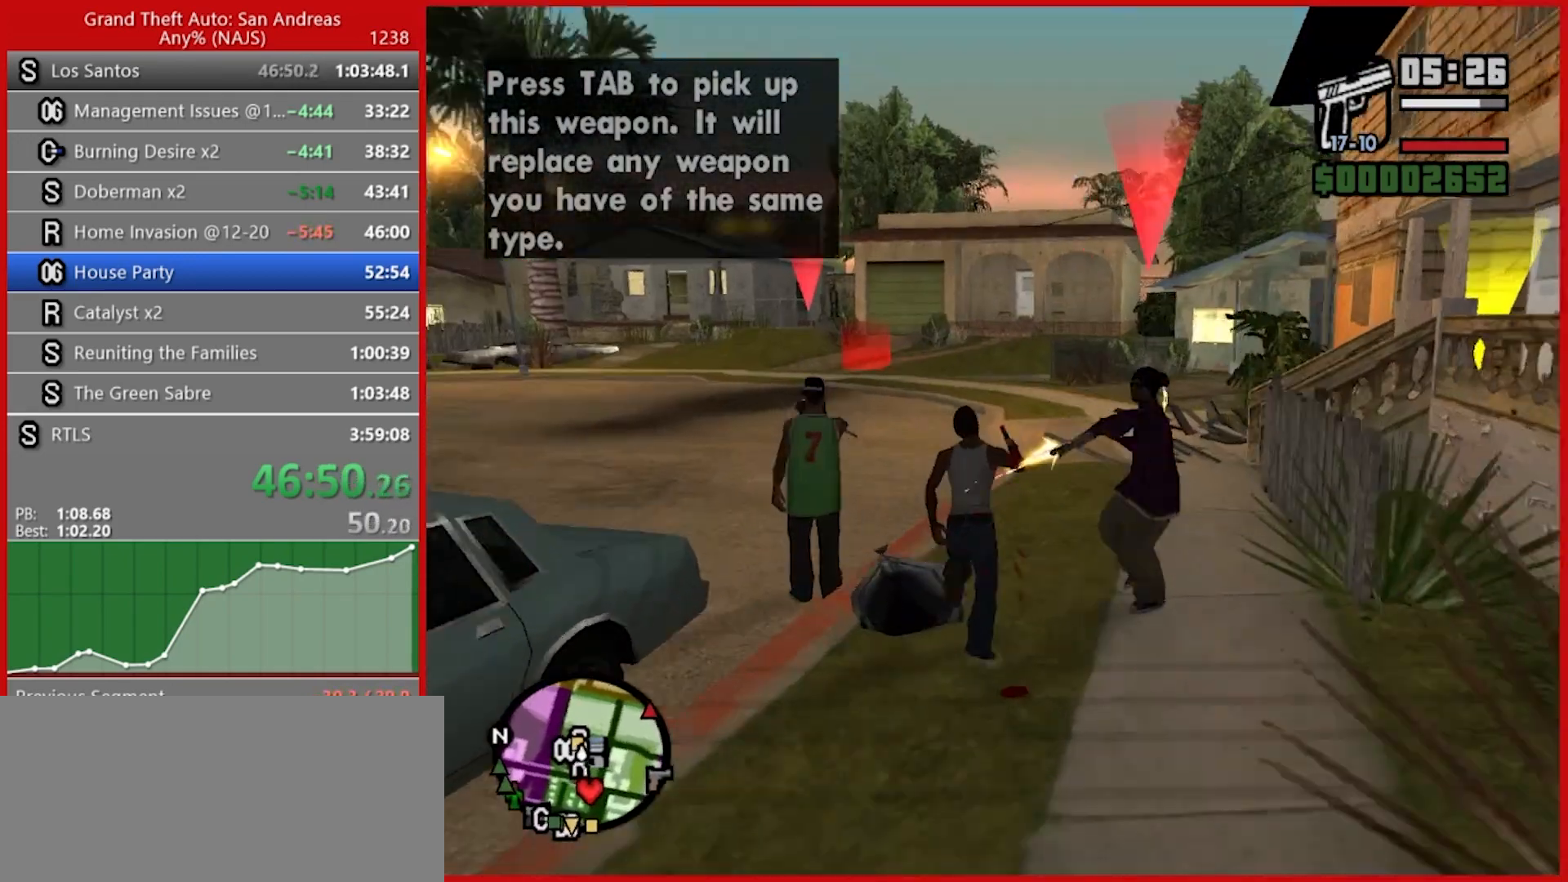
{"keys": ["w"], "mouse": ["left", "right"], "events": [[120, "d", "down"], [180, "w", "down"], [220, "d", "up"], [260, "d", "down"], [300, "d", "up"]]}
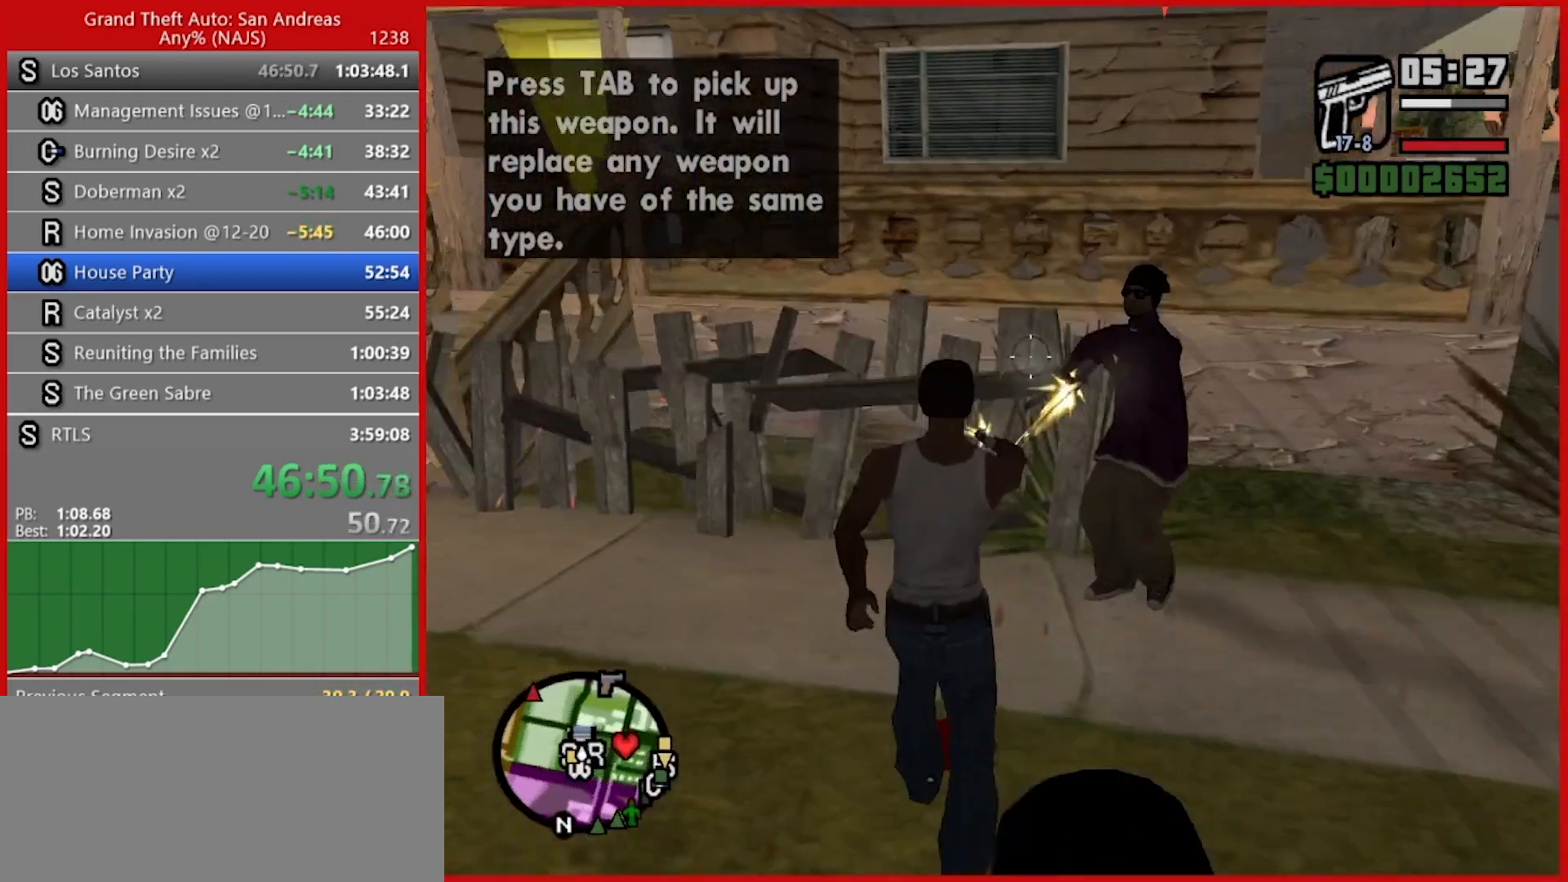
{"keys": ["w"], "mouse": ["left", "right"], "events": []}
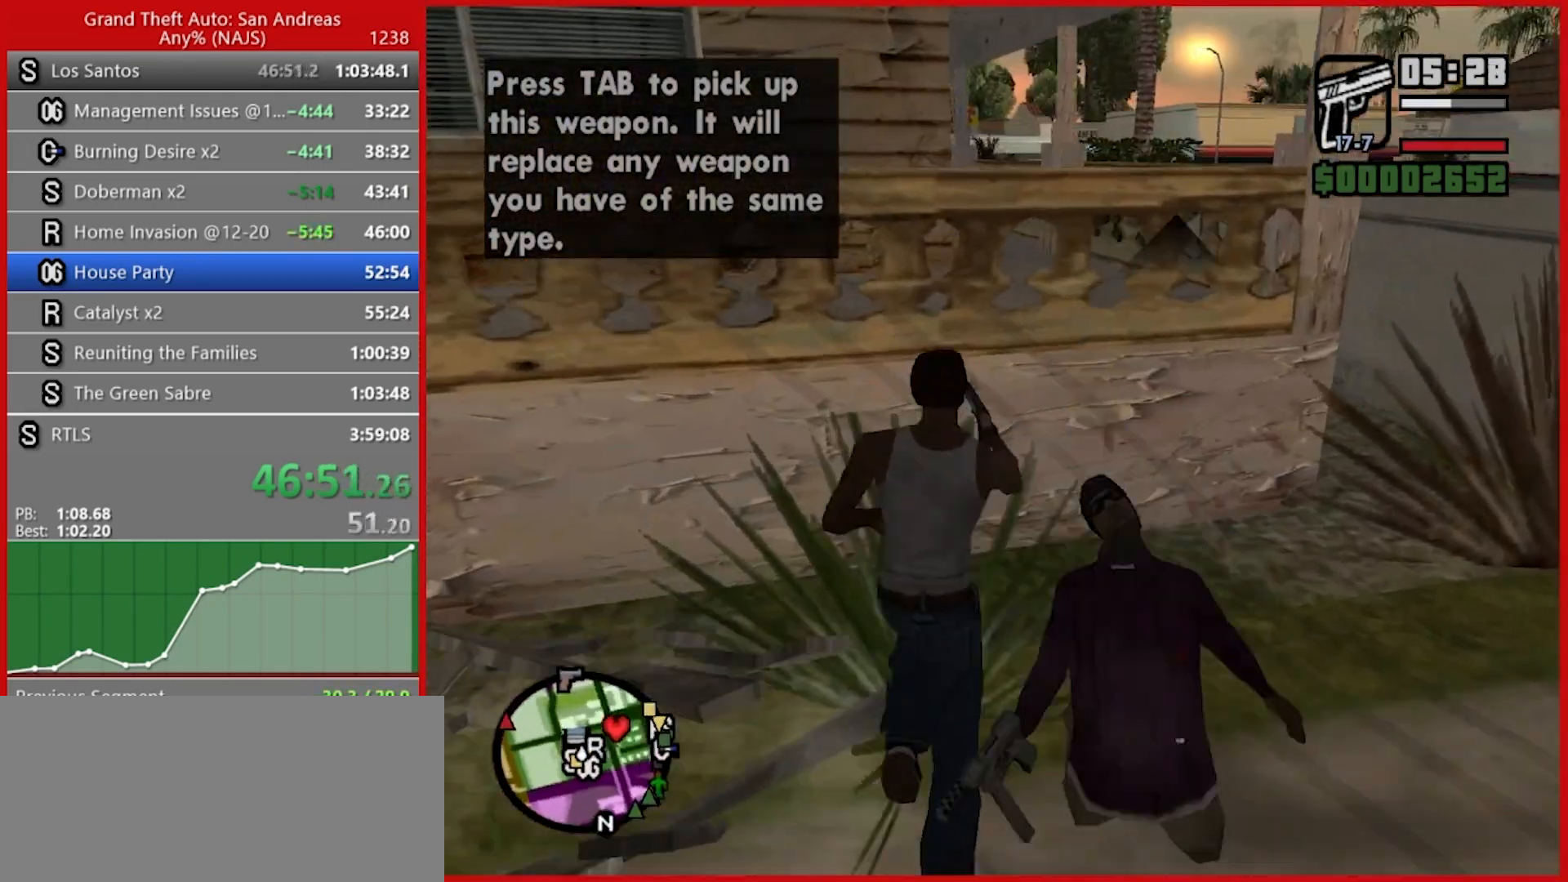
{"keys": ["a"], "mouse": [], "events": [[160, "d", "down"], [160, "w", "up"], [240, "mouse_left", "up"], [240, "mouse_right", "up"], [340, "s", "down"], [380, "d", "up"], [420, "a", "down"], [480, "s", "up"]]}
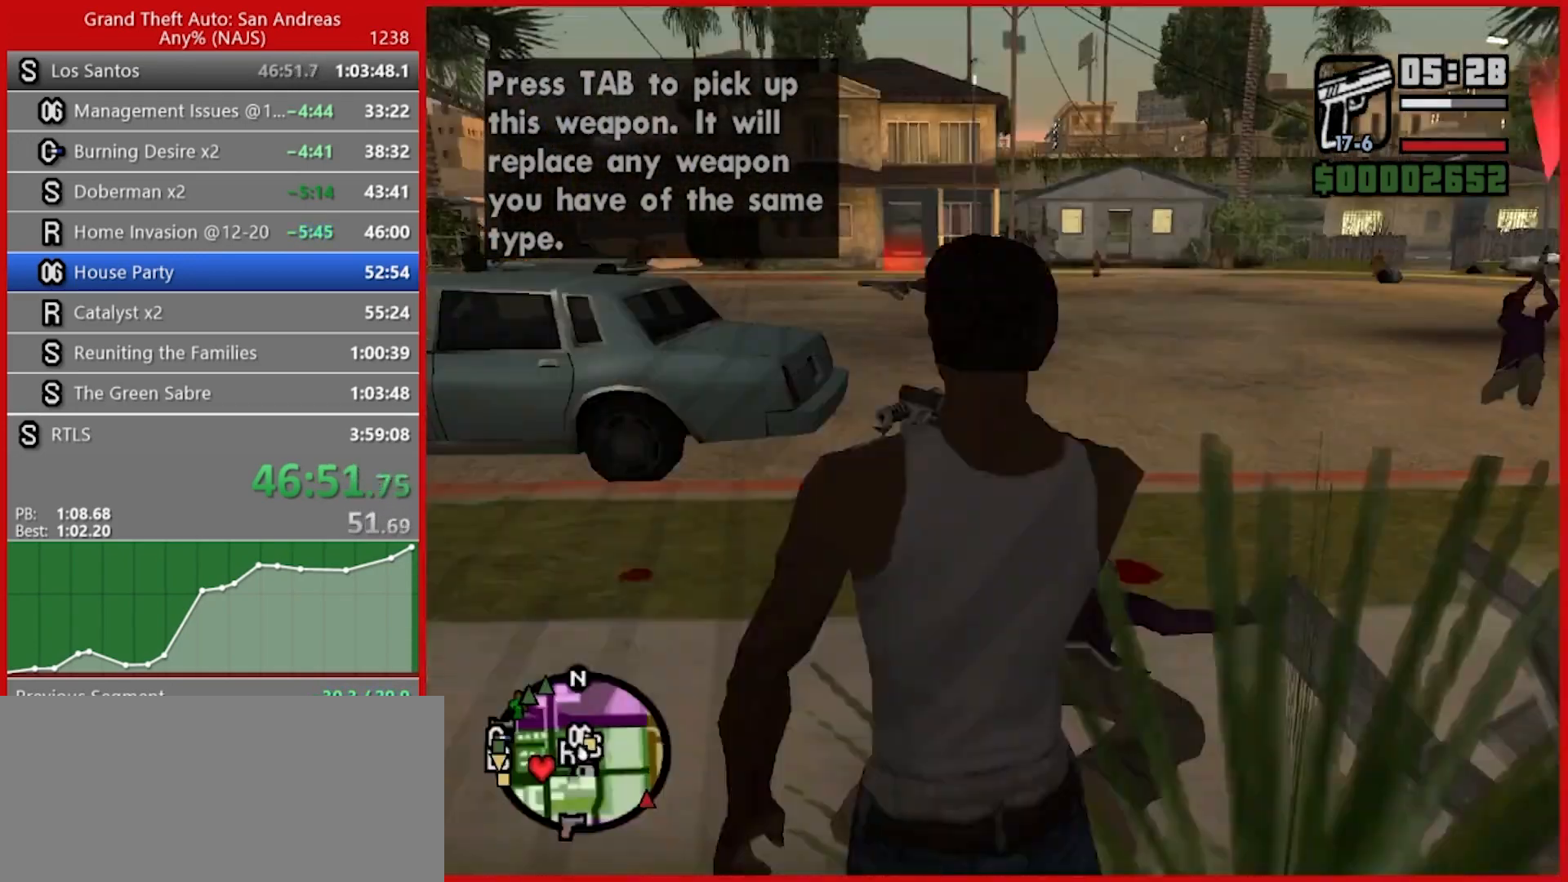
{"keys": ["w"], "mouse": ["right"], "events": [[80, "w", "down"], [140, "a", "up"], [140, "mouse_right", "down"]]}
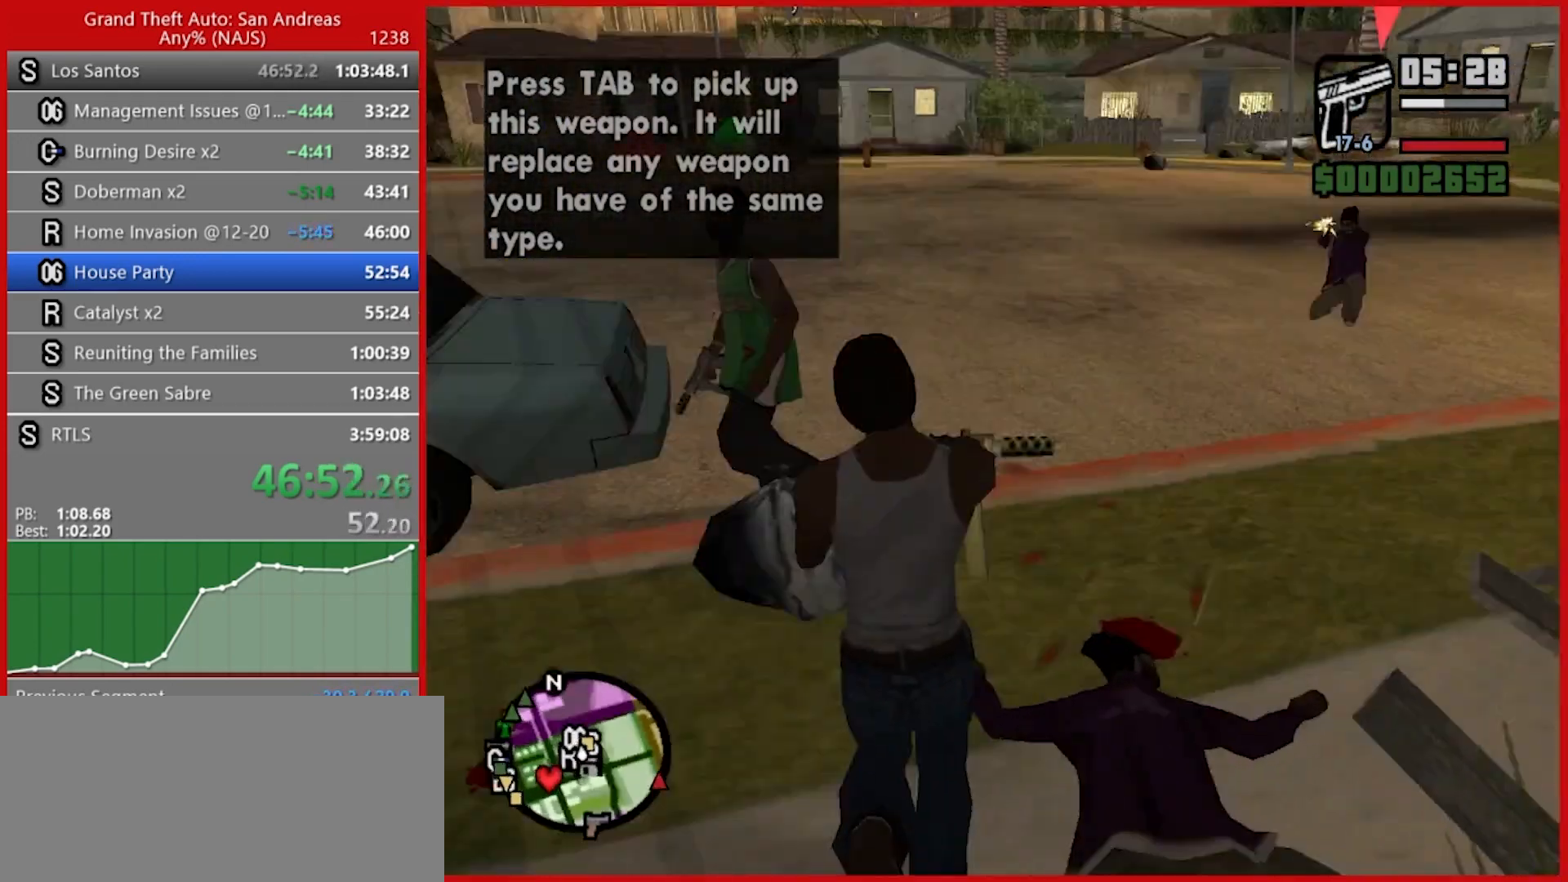
{"keys": ["w"], "mouse": ["left", "right"], "events": [[240, "mouse_left", "down"], [320, "mouse_left", "up"], [360, "mouse_left", "down"]]}
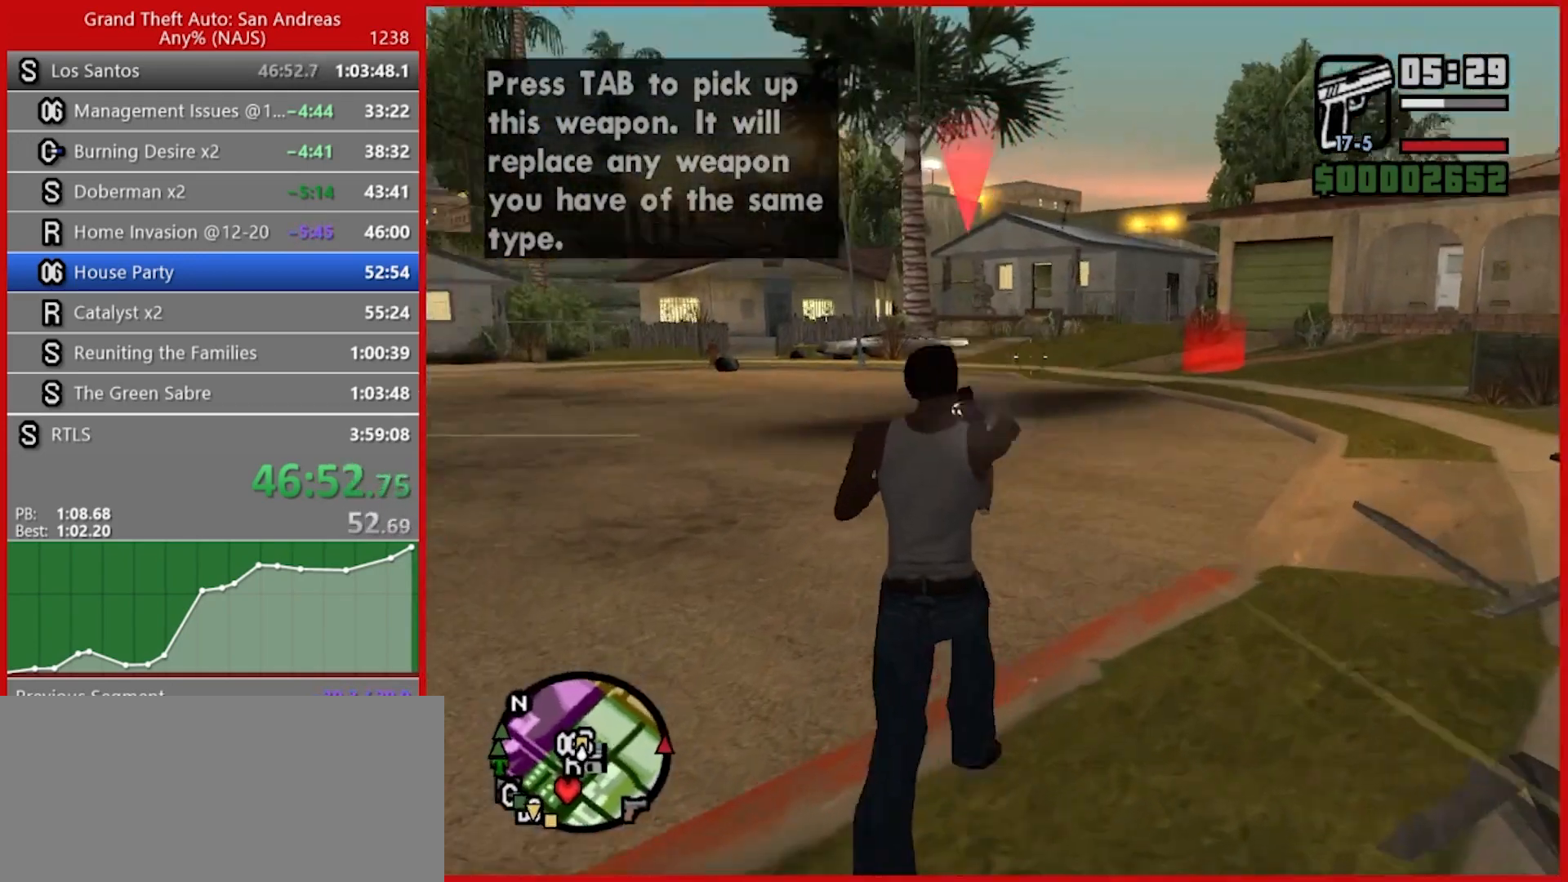
{"keys": ["w"], "mouse": ["left", "right"], "events": [[80, "mouse_left", "up"], [120, "mouse_left", "down"]]}
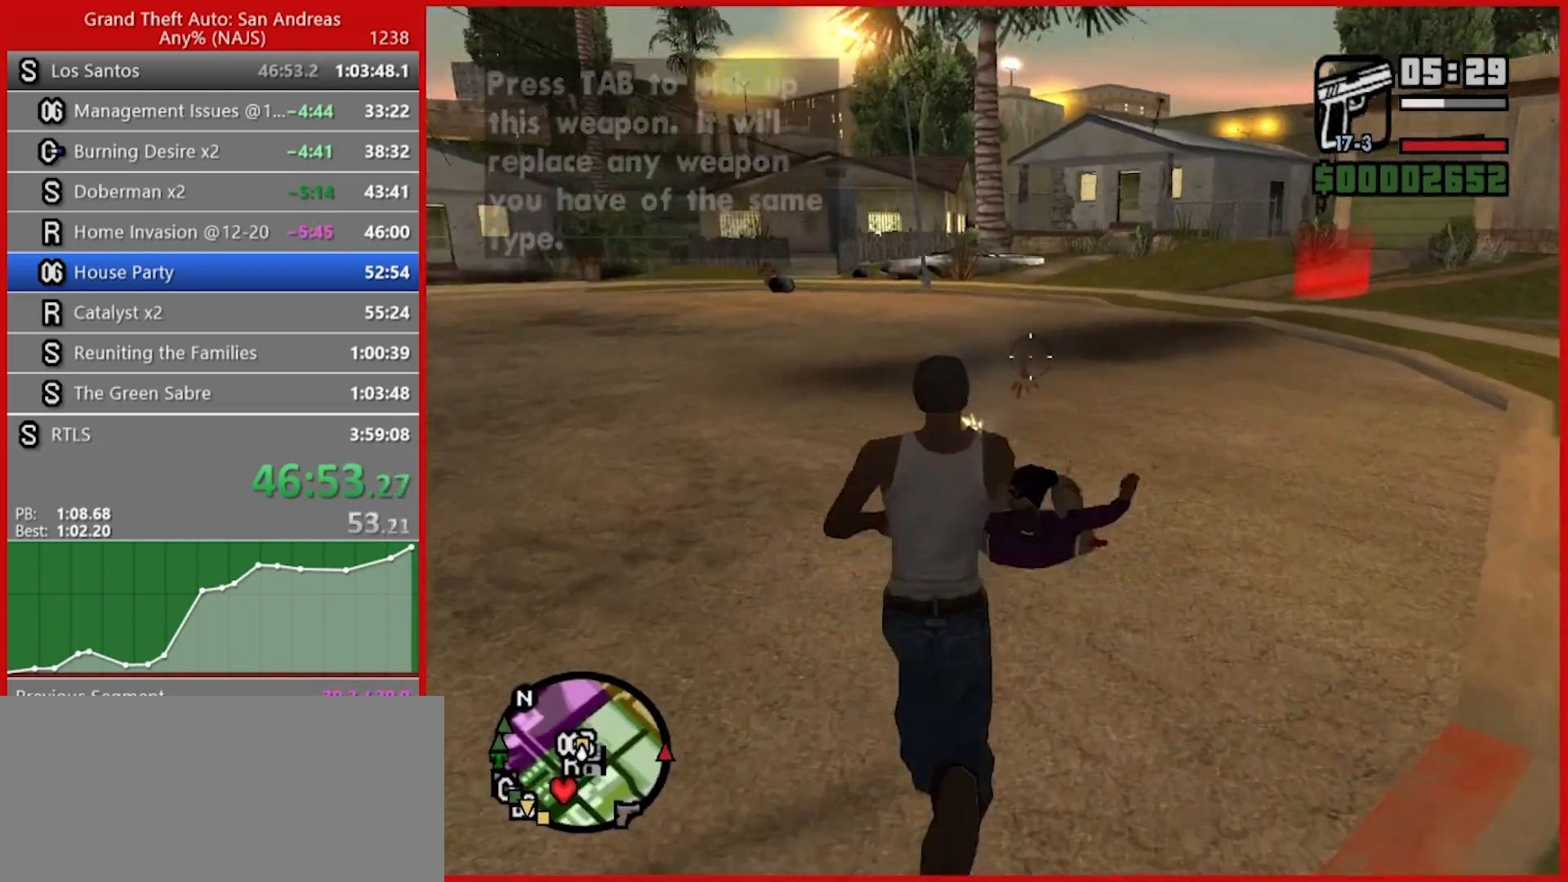
{"keys": ["w"], "mouse": [], "events": [[80, "mouse_left", "up"], [80, "mouse_right", "up"]]}
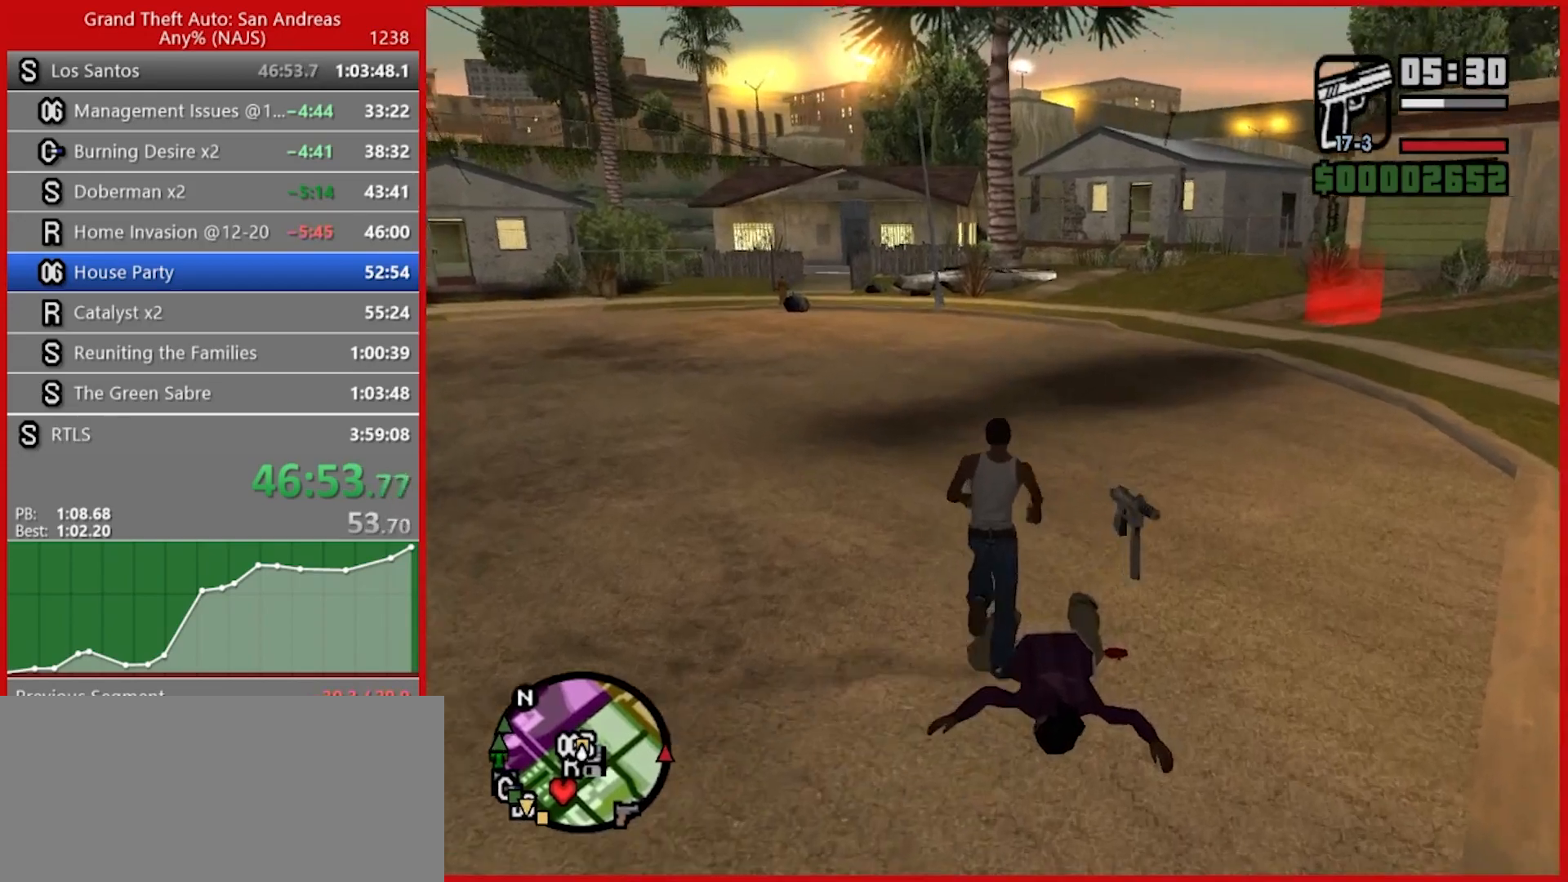
{"keys": ["w"], "mouse": [], "events": []}
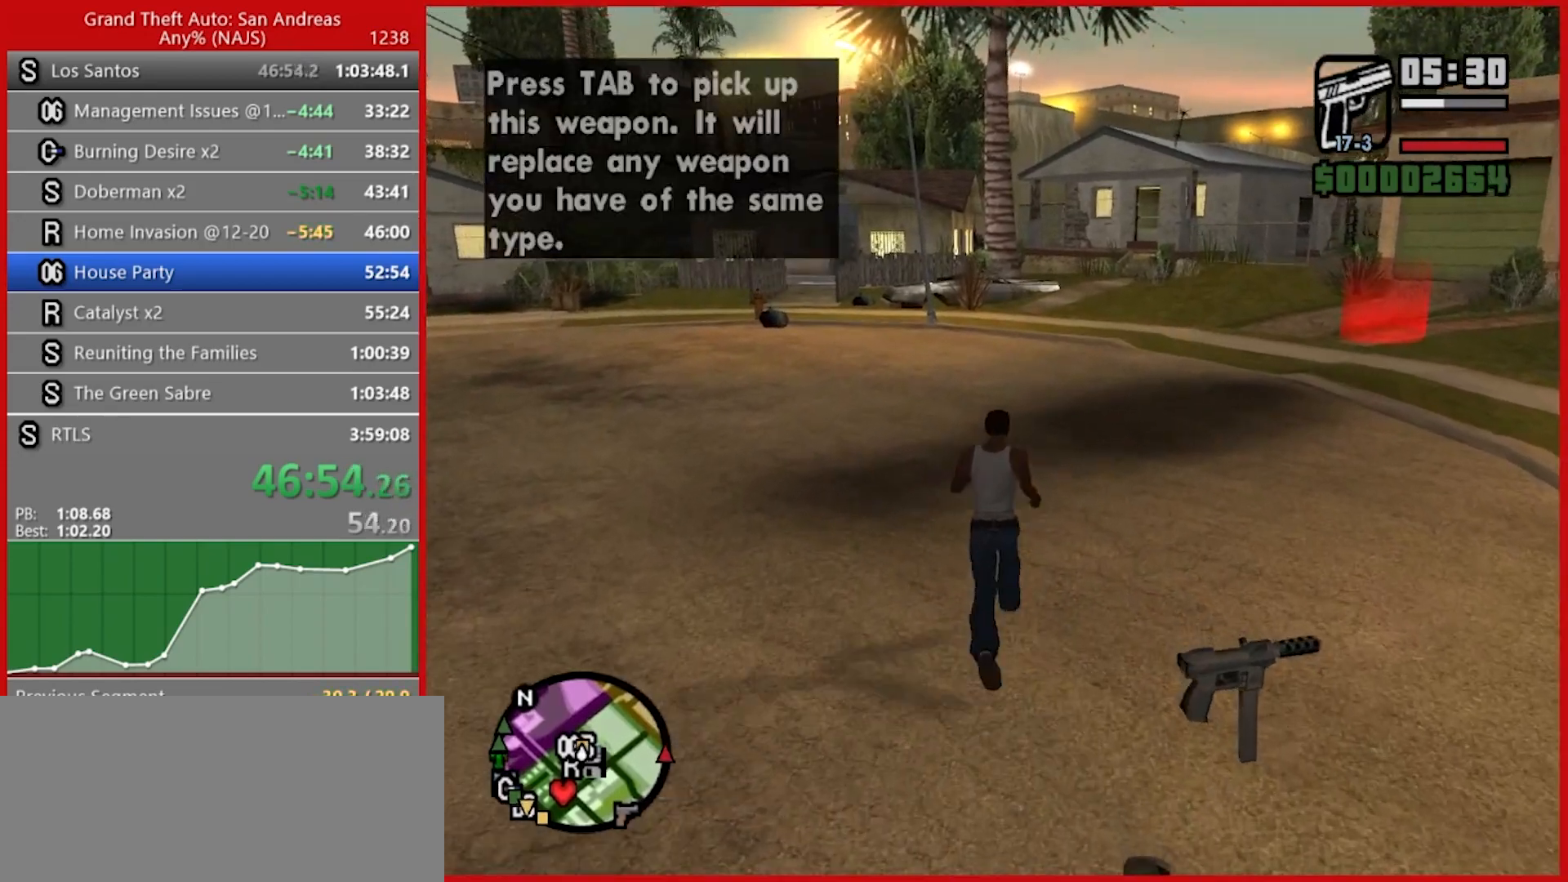
{"keys": ["w"], "mouse": [], "events": []}
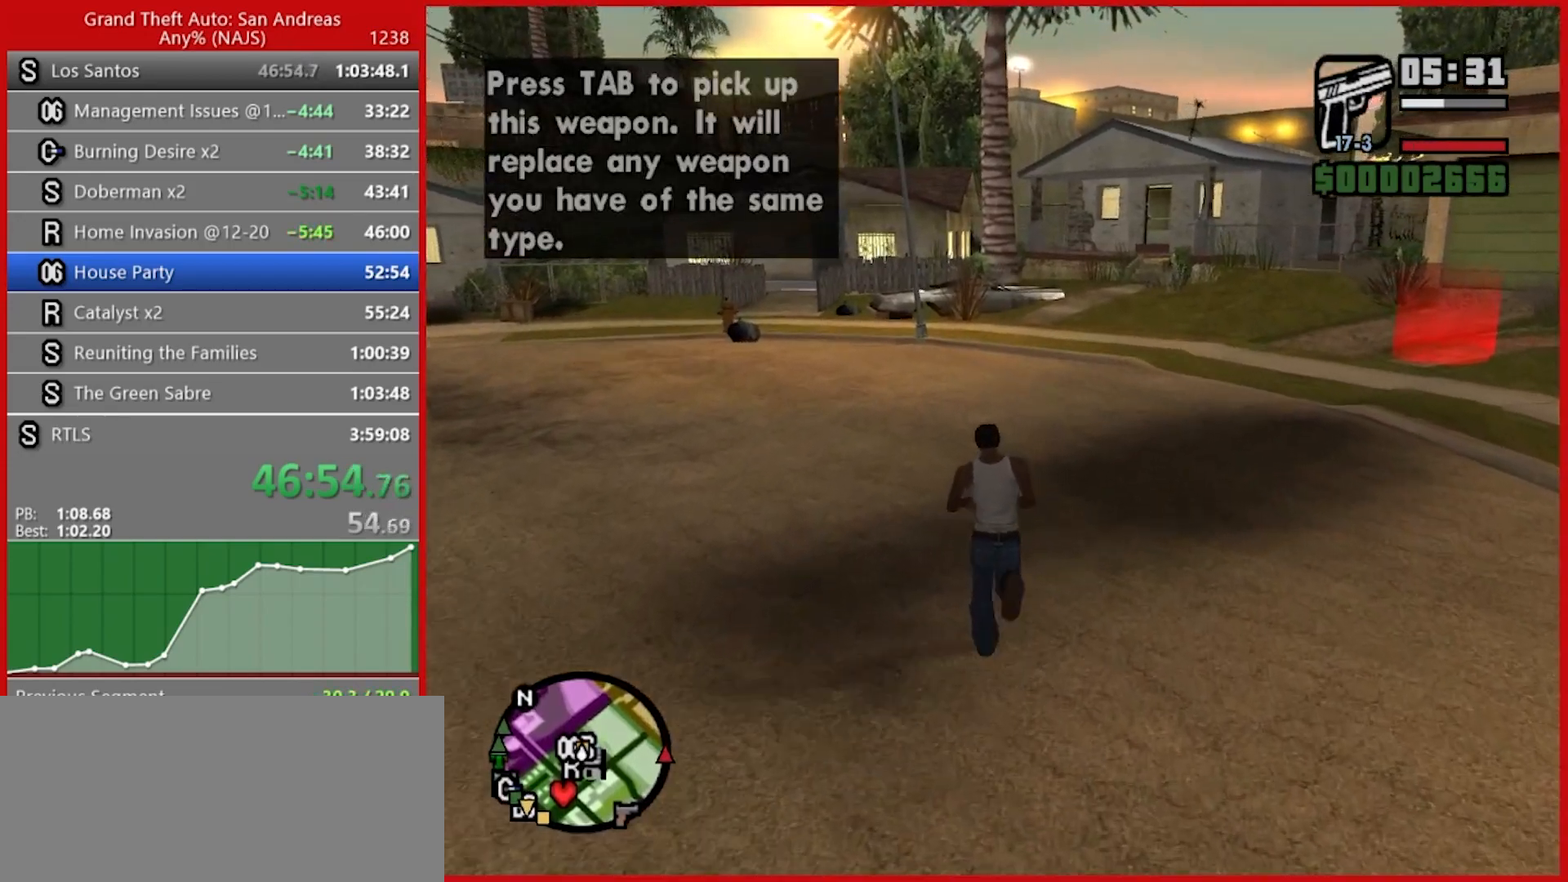
{"keys": ["w"], "mouse": [], "events": []}
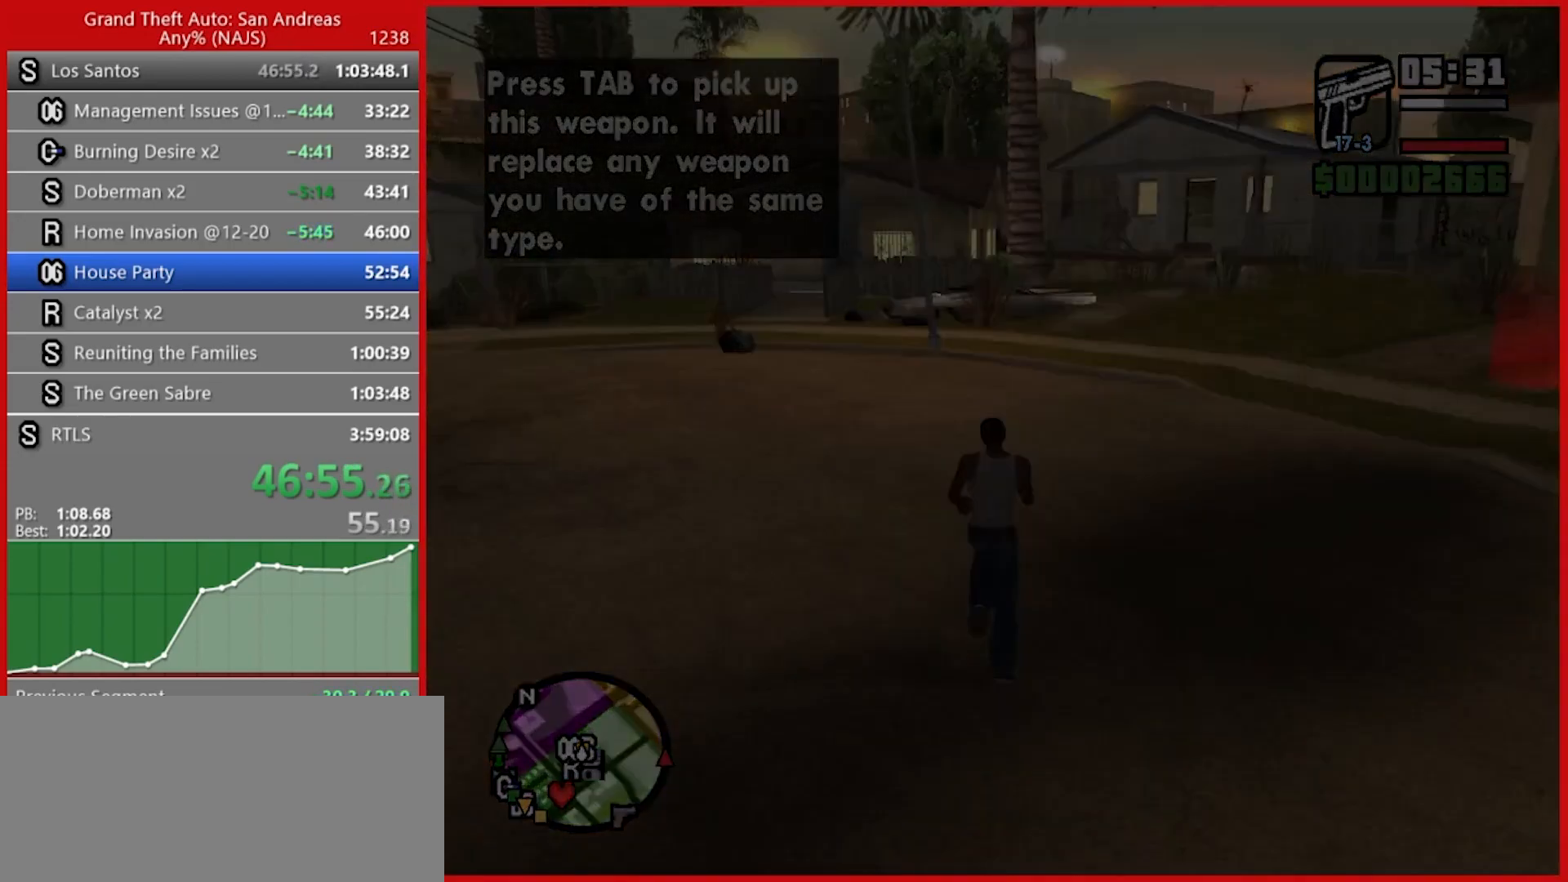
{"keys": [], "mouse": [], "events": [[420, "w", "up"]]}